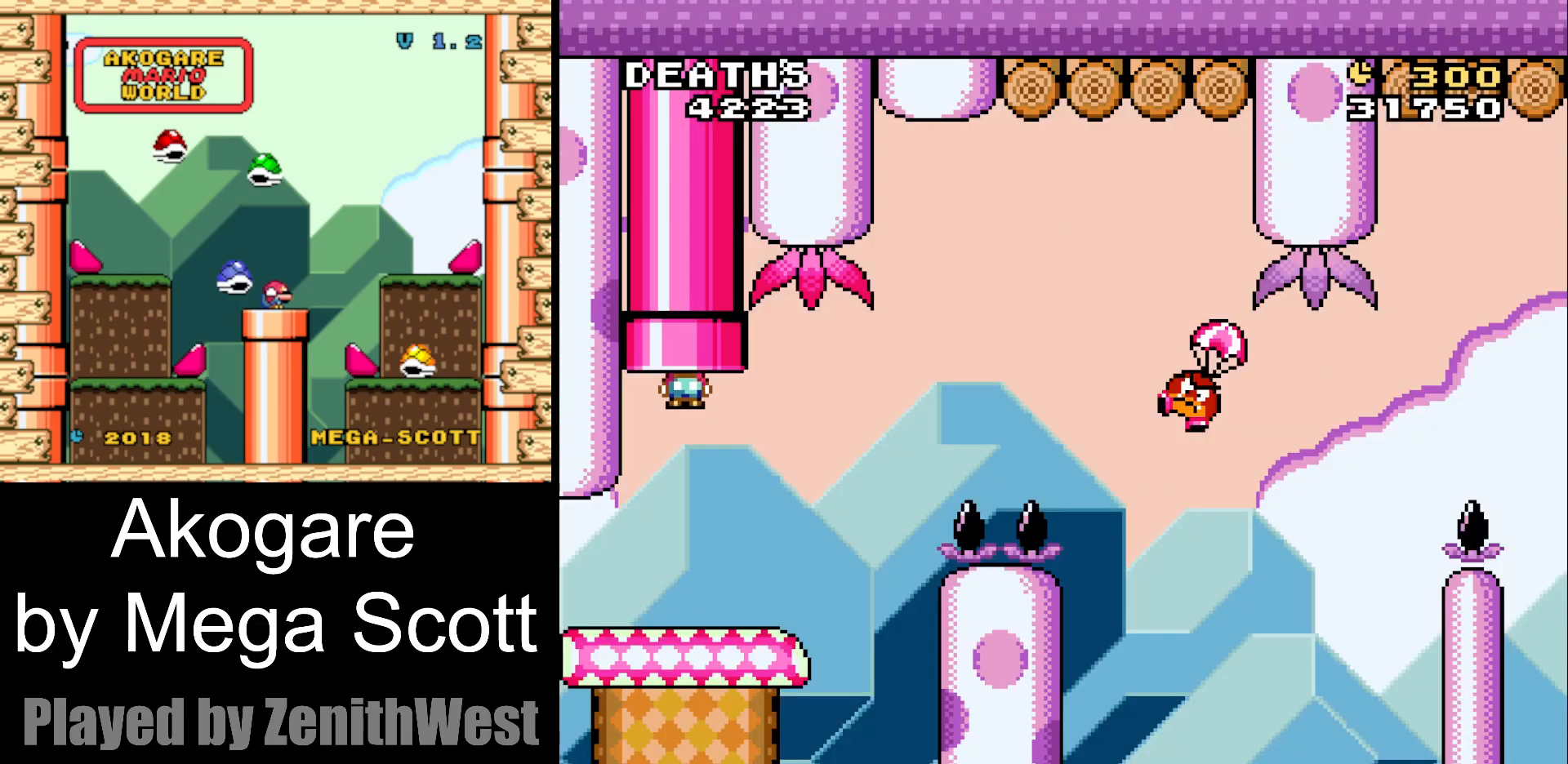
Gameplay with a controller (Nintendo layout); each line is a JSON object with the inputs held at the frame after it. "events" lists button and stick changes between this image and that frame as [ms after this image, input, new state], when the widget could be followed in between. Not read: L3 R3.
{"buttons": ["B", "Y", "DPAD_RIGHT"], "events": [[417, "B", "down"]]}
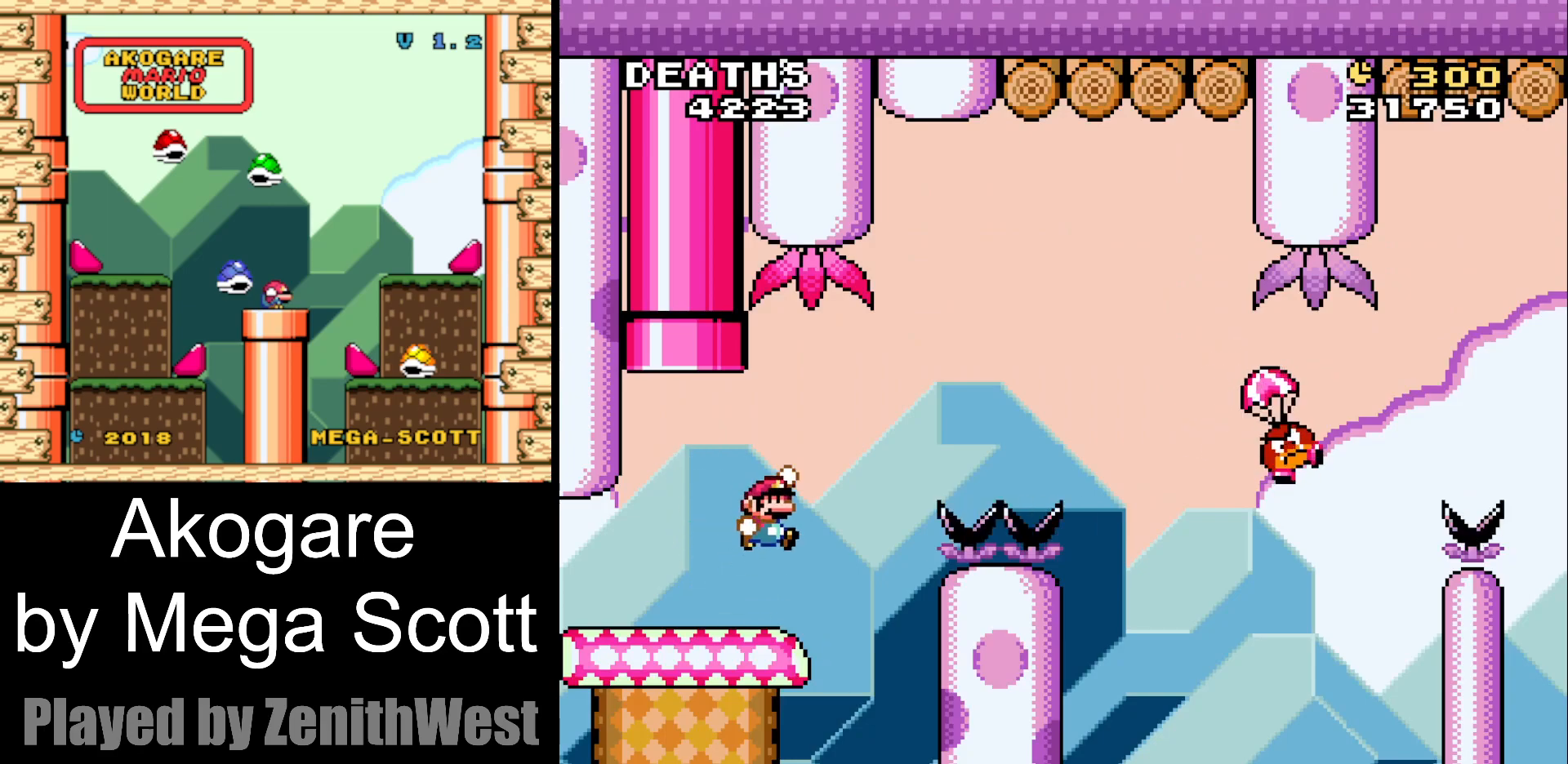
{"buttons": ["B", "Y", "DPAD_RIGHT"], "events": []}
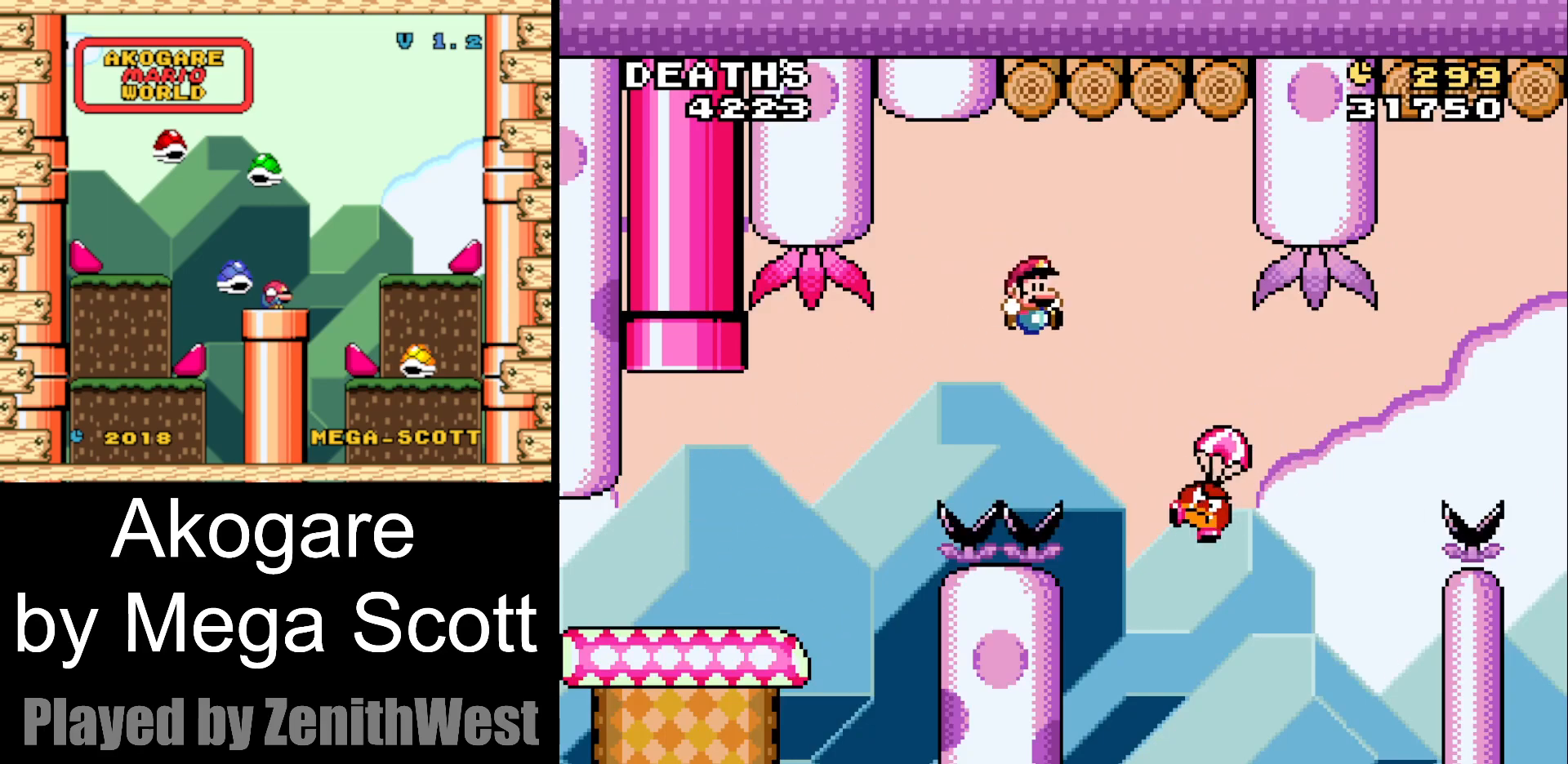
{"buttons": ["B", "Y", "DPAD_RIGHT"], "events": []}
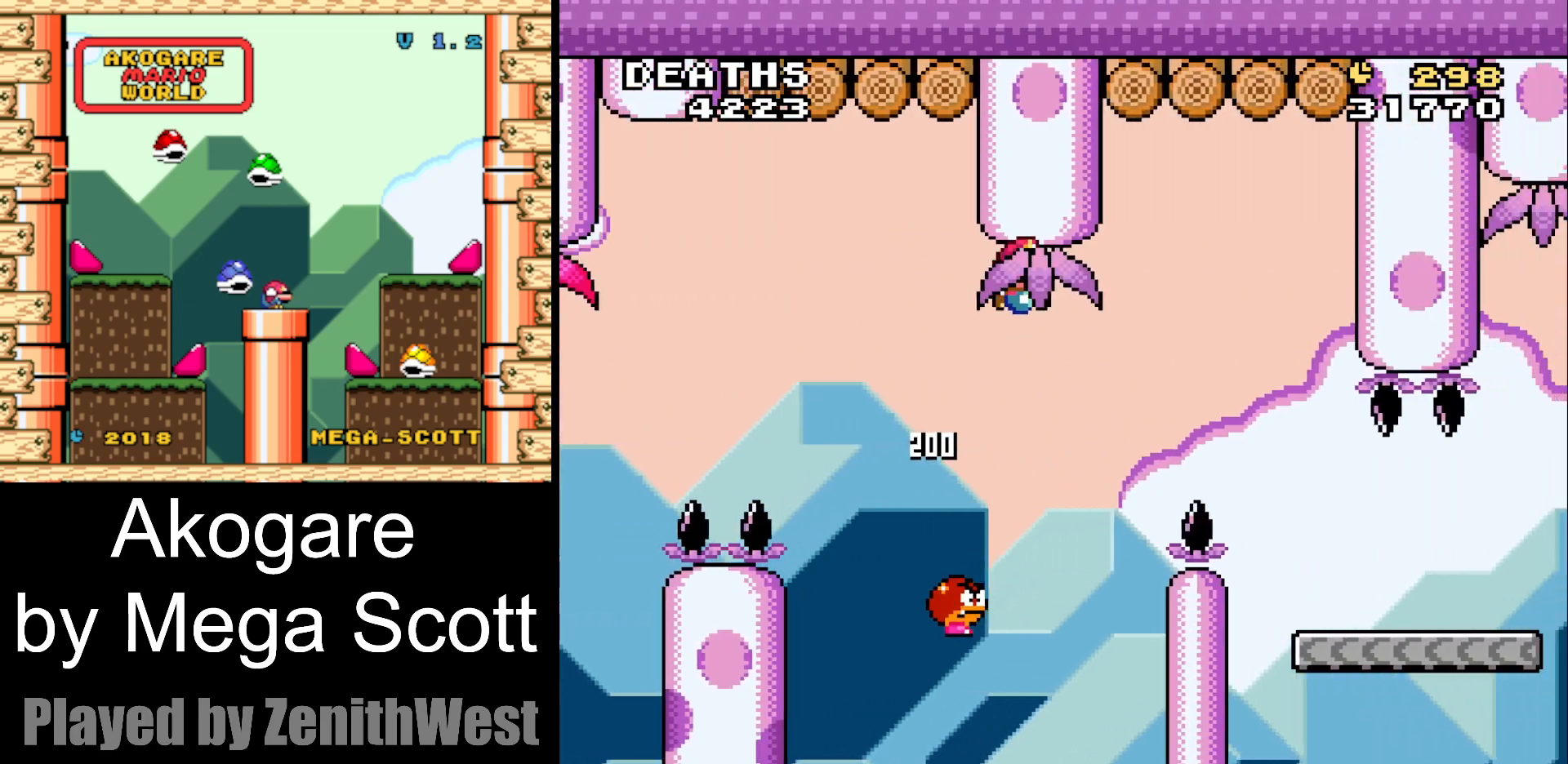
{"buttons": ["B", "Y", "DPAD_RIGHT"], "events": []}
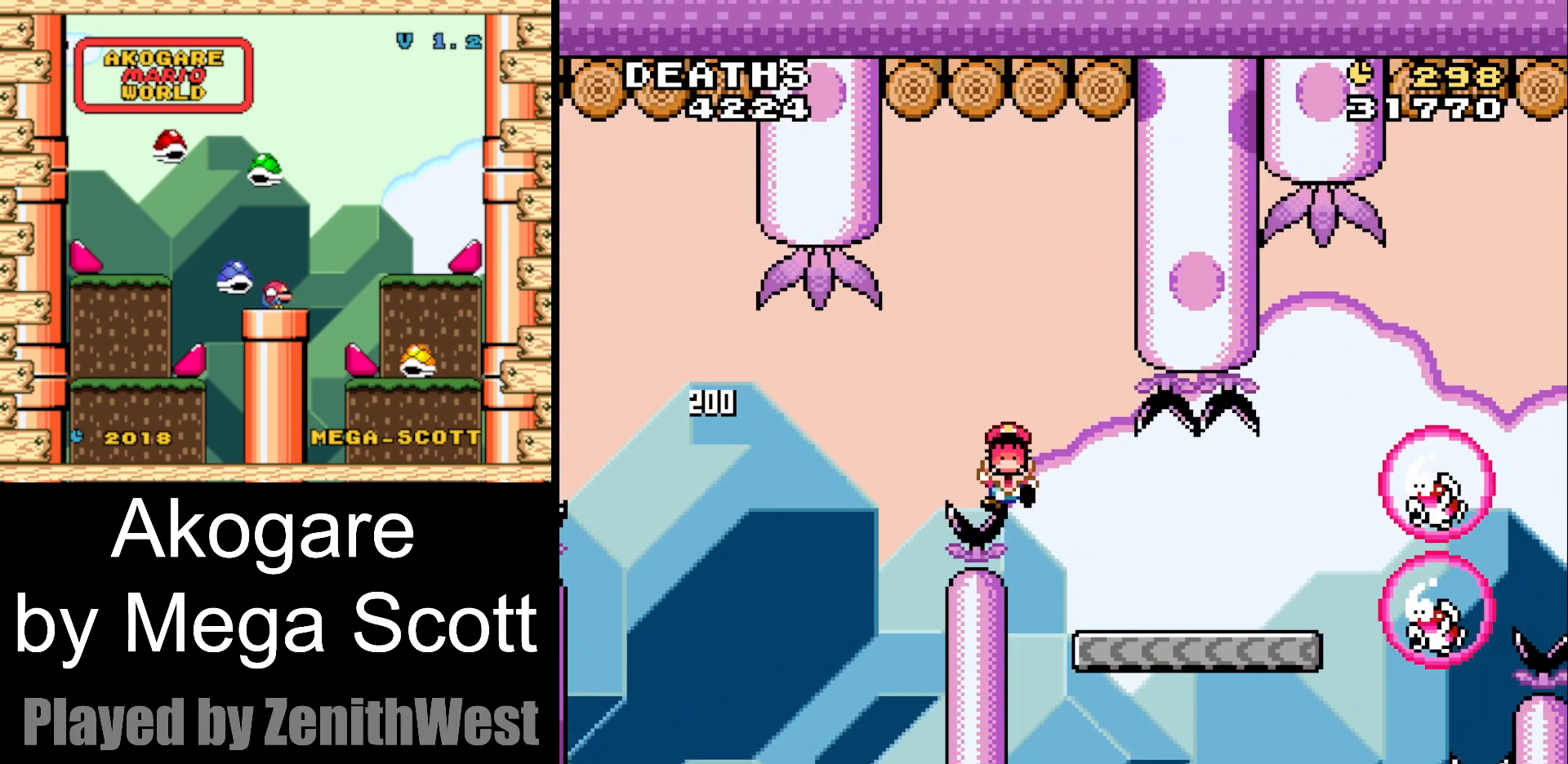
{"buttons": ["Y", "DPAD_RIGHT"], "events": [[150, "B", "up"], [283, "B", "down"], [417, "B", "up"]]}
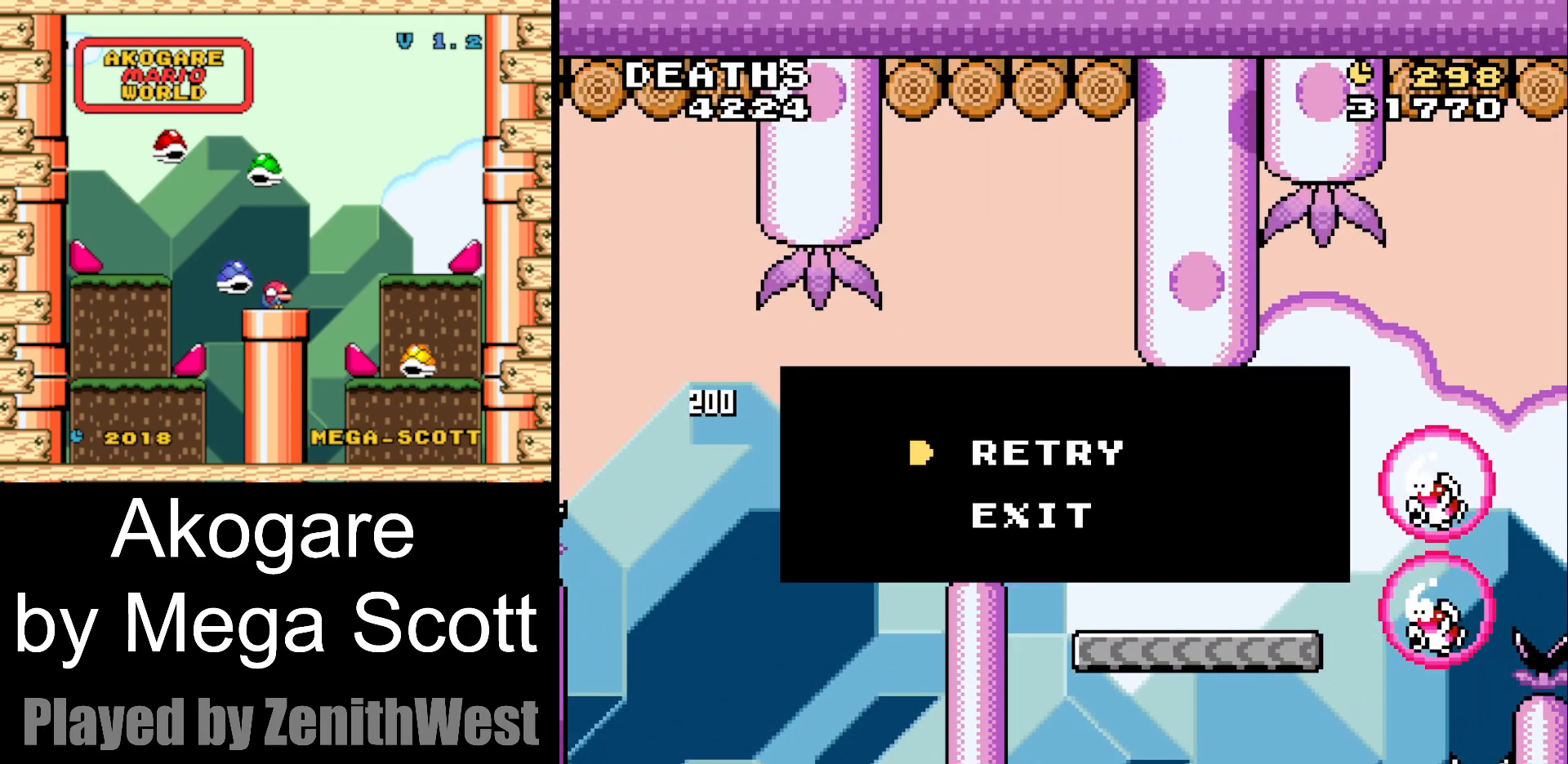
{"buttons": ["Y", "DPAD_RIGHT"], "events": [[33, "B", "down"], [183, "B", "up"]]}
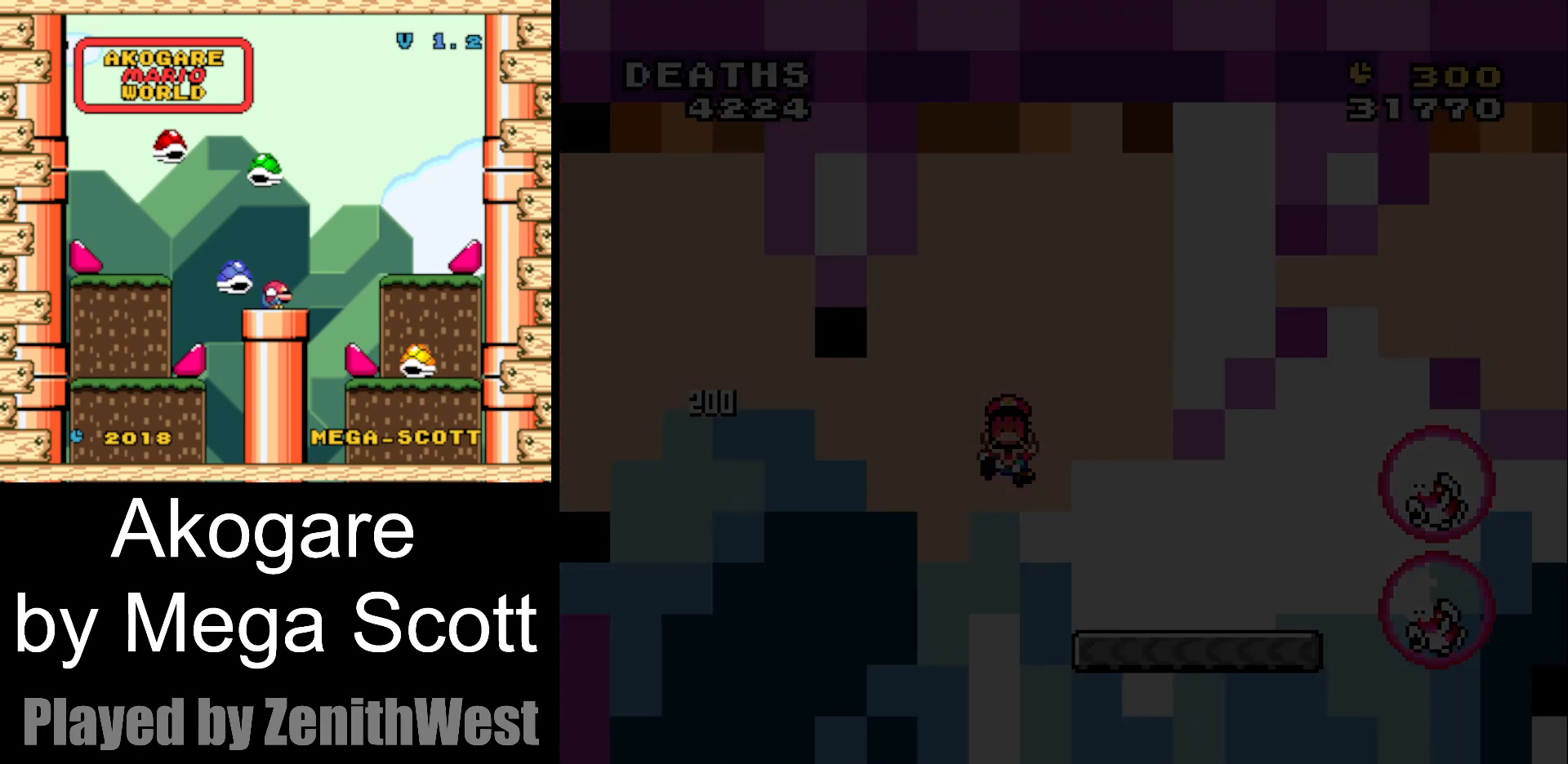
{"buttons": ["Y", "DPAD_RIGHT"], "events": []}
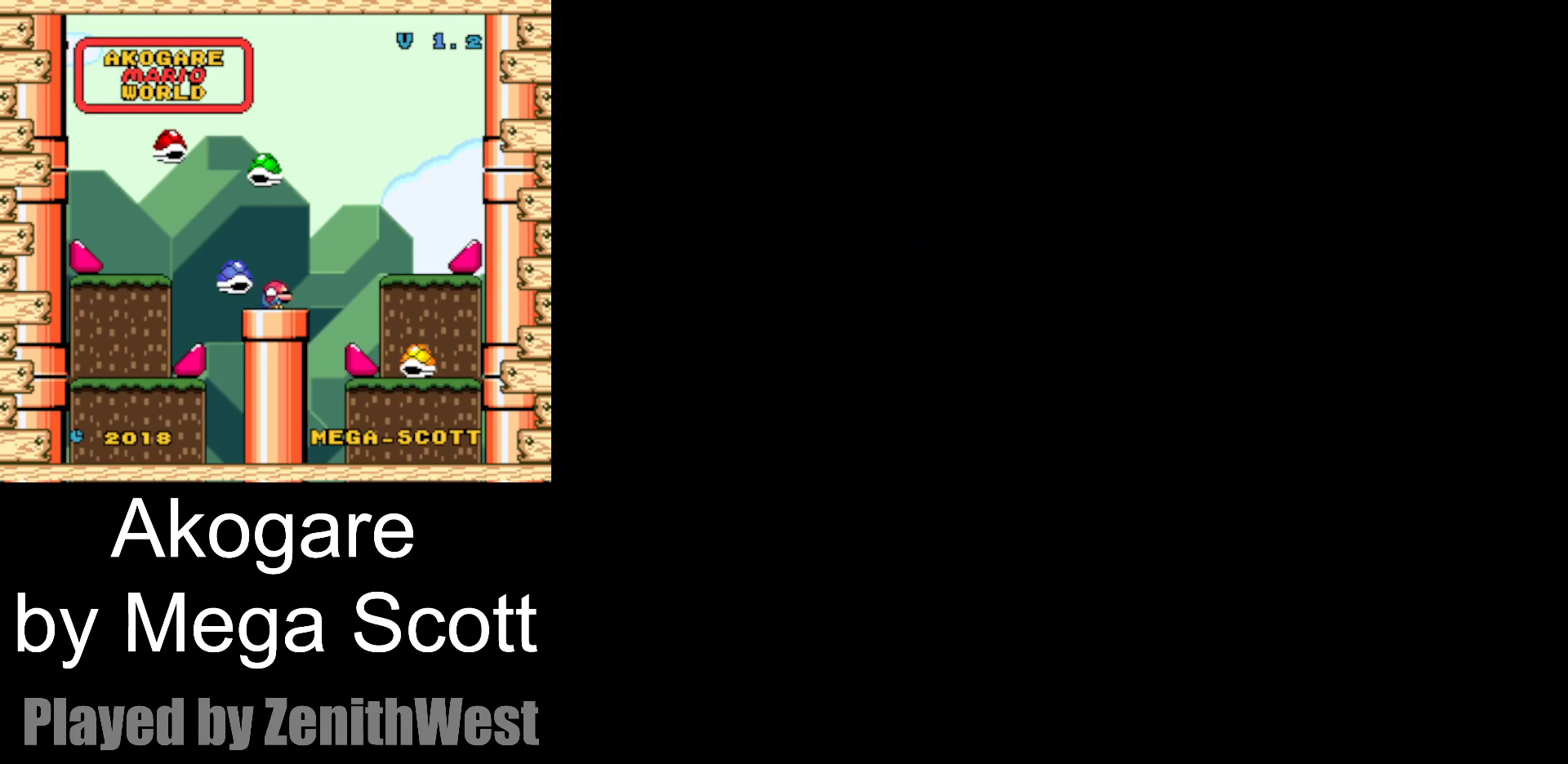
{"buttons": ["Y", "DPAD_RIGHT"], "events": []}
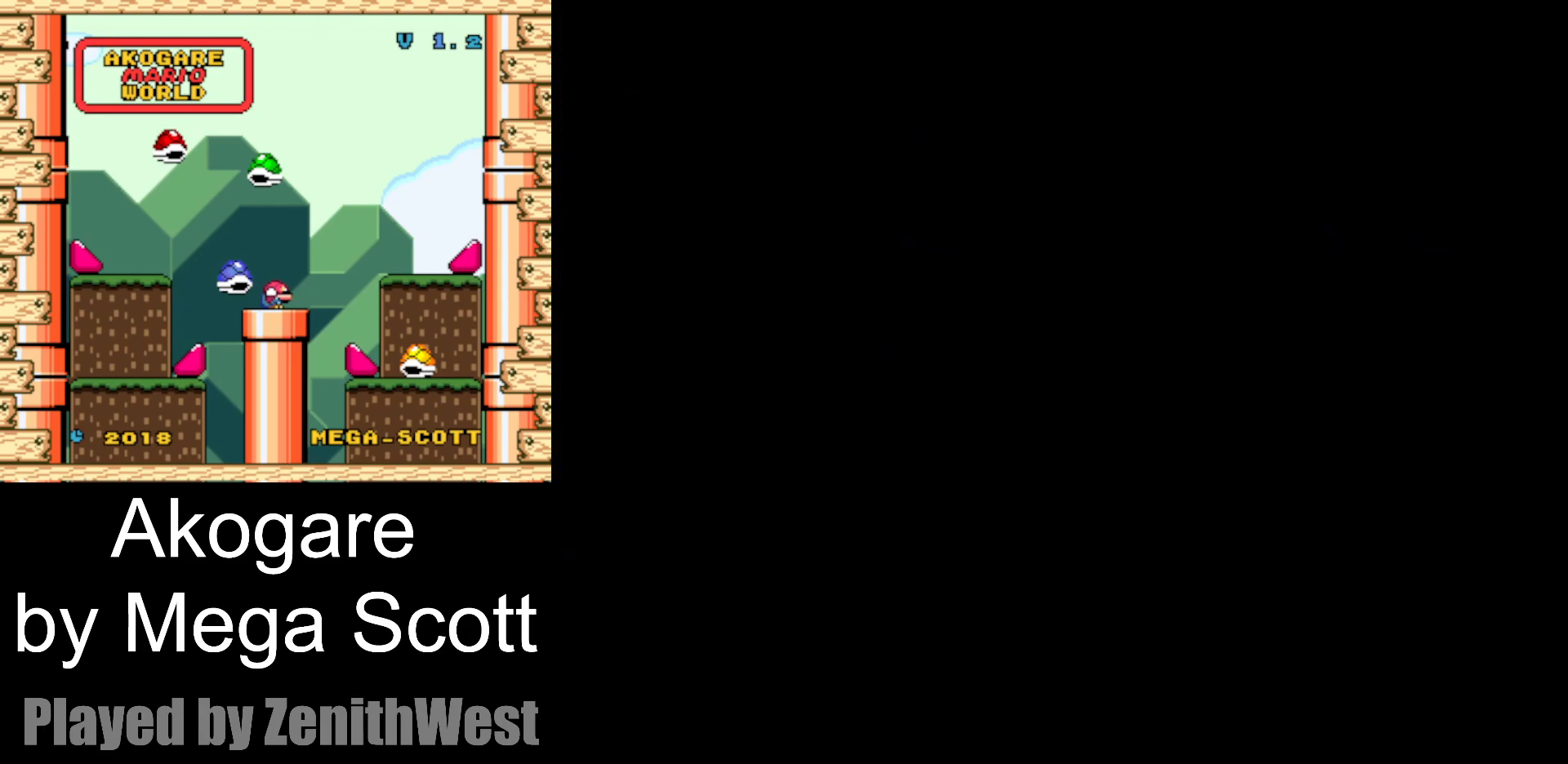
{"buttons": ["Y", "DPAD_RIGHT"], "events": []}
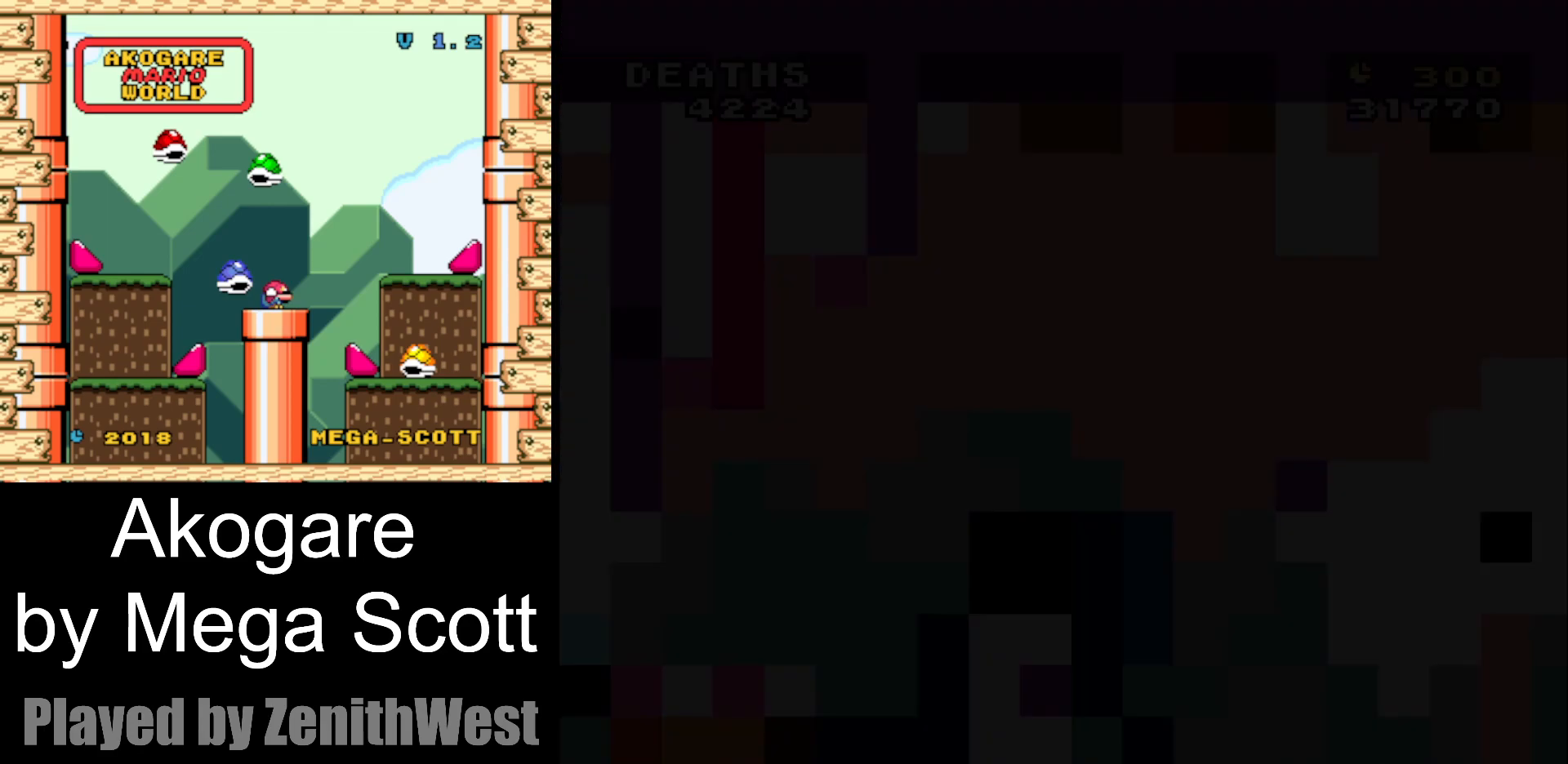
{"buttons": ["Y", "DPAD_RIGHT"], "events": []}
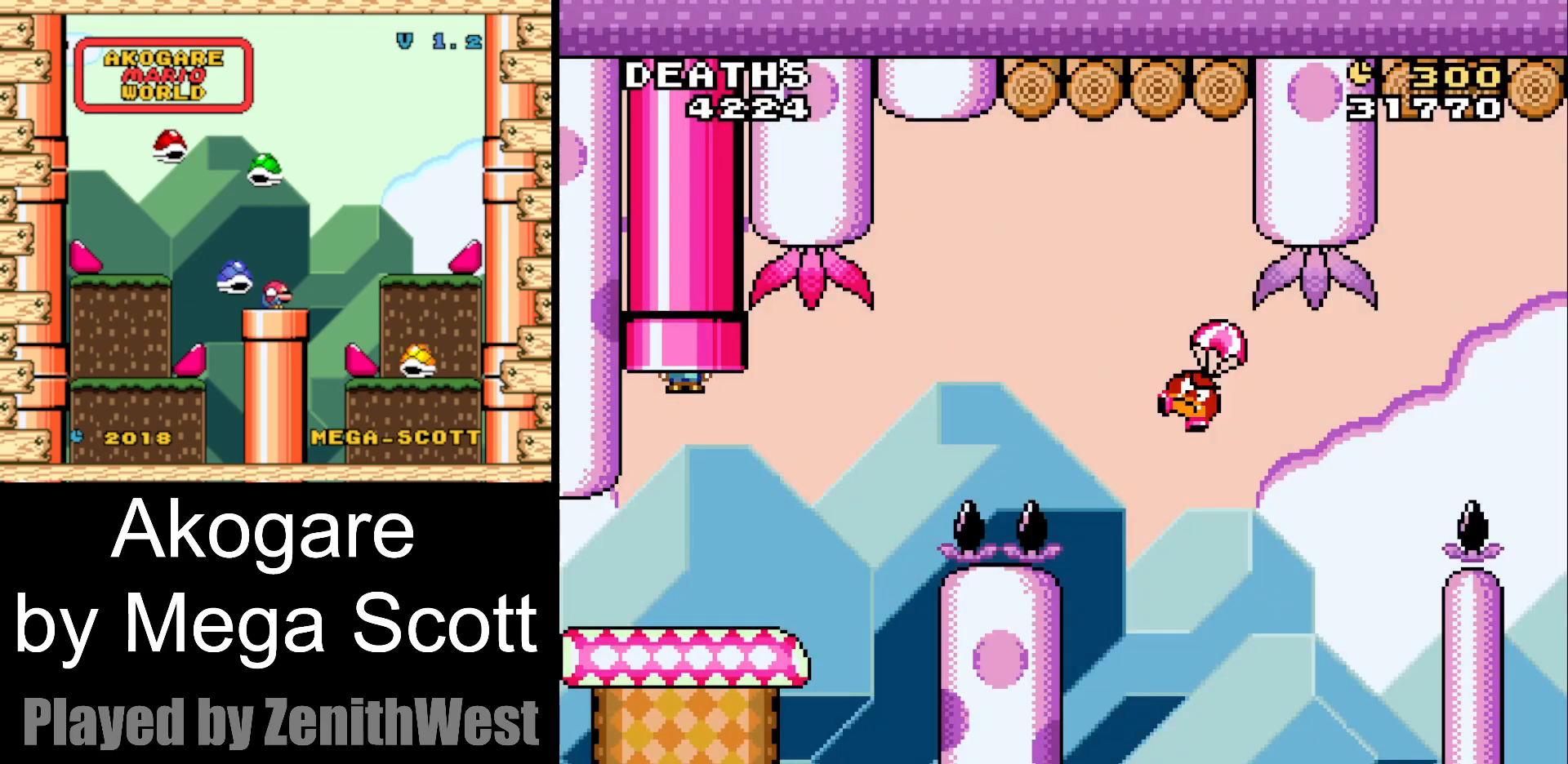
{"buttons": ["Y", "DPAD_RIGHT"], "events": []}
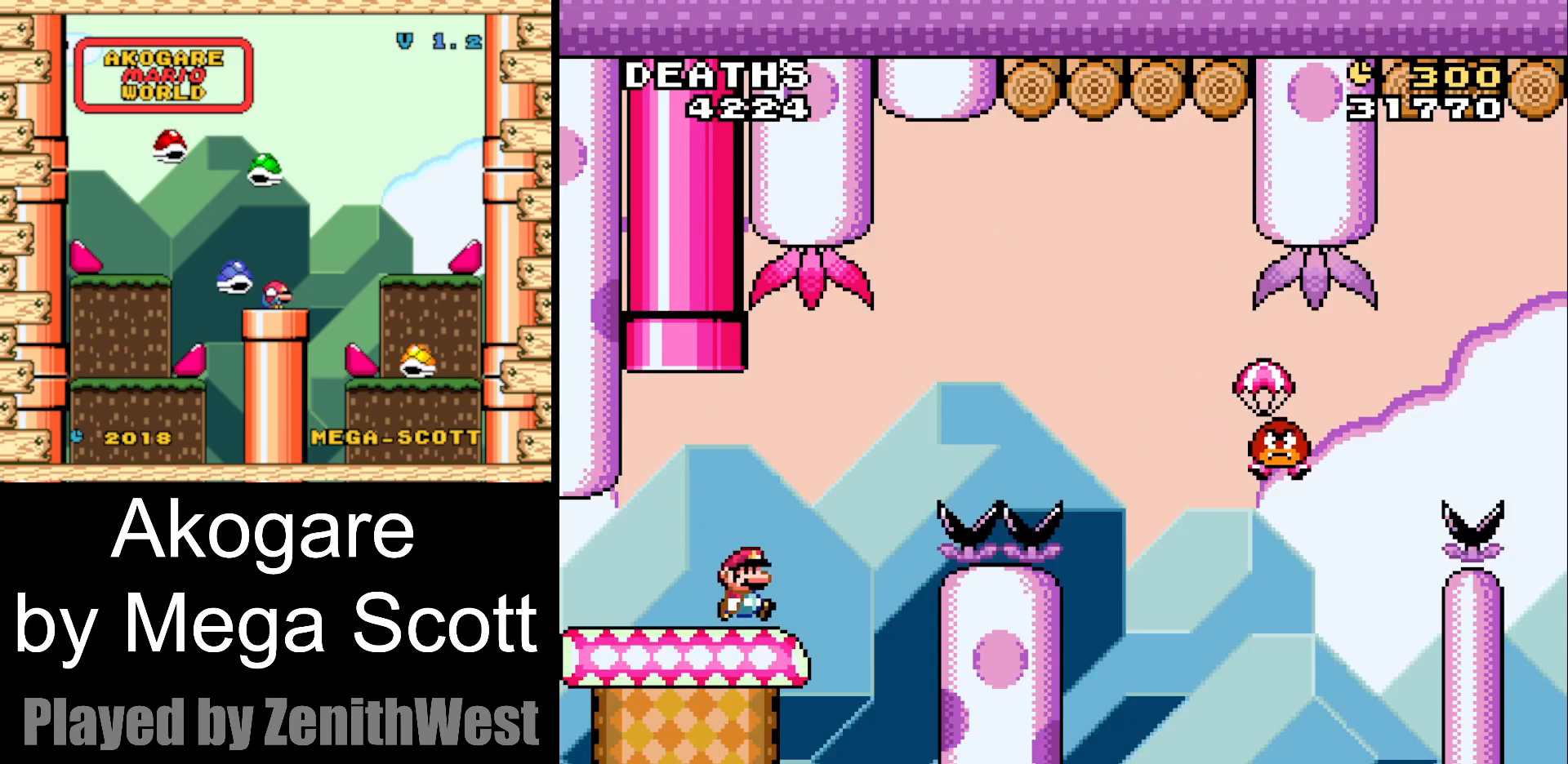
{"buttons": ["B", "Y", "DPAD_RIGHT"], "events": [[17, "B", "down"]]}
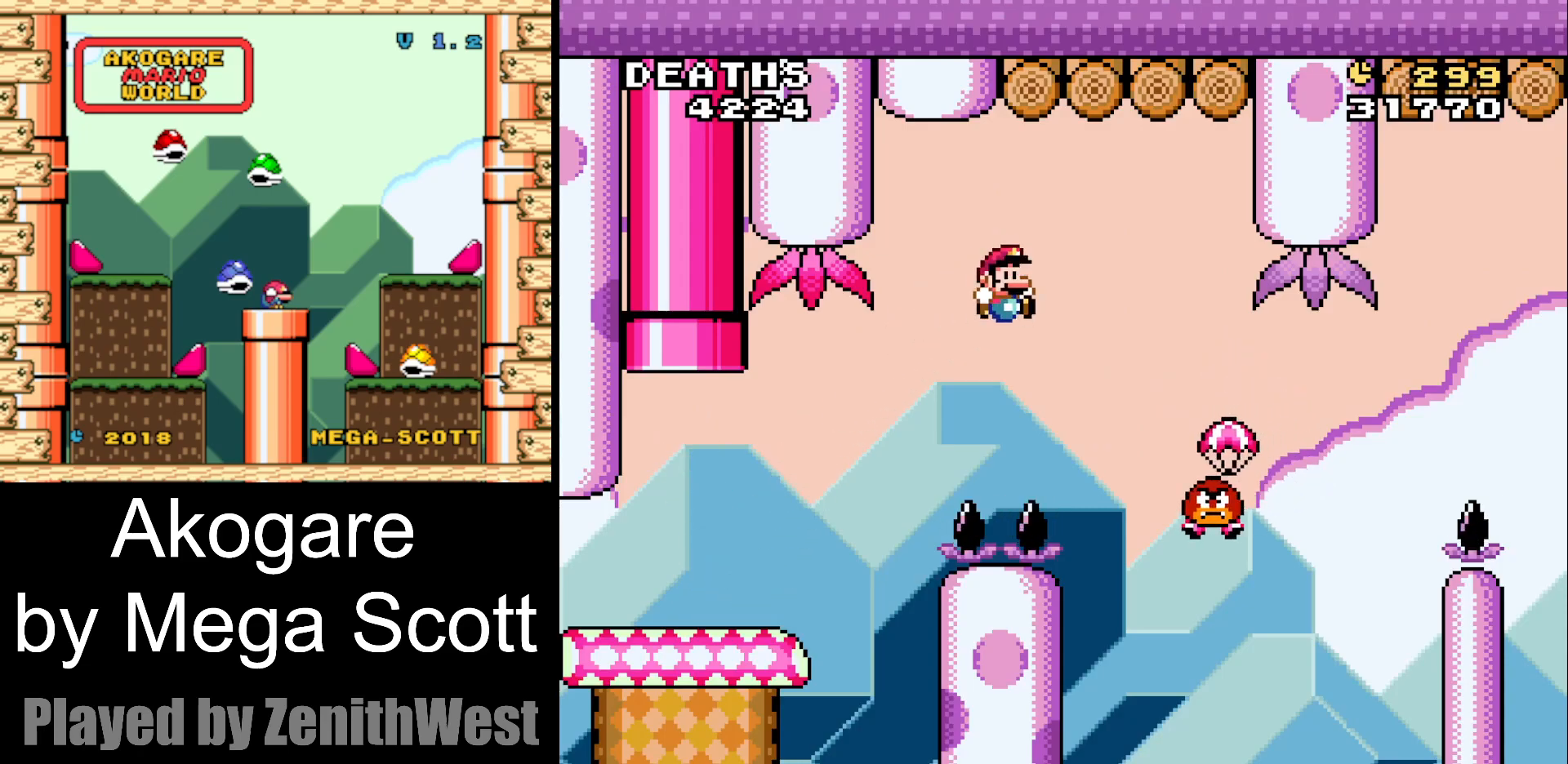
{"buttons": ["B", "Y", "DPAD_RIGHT"], "events": []}
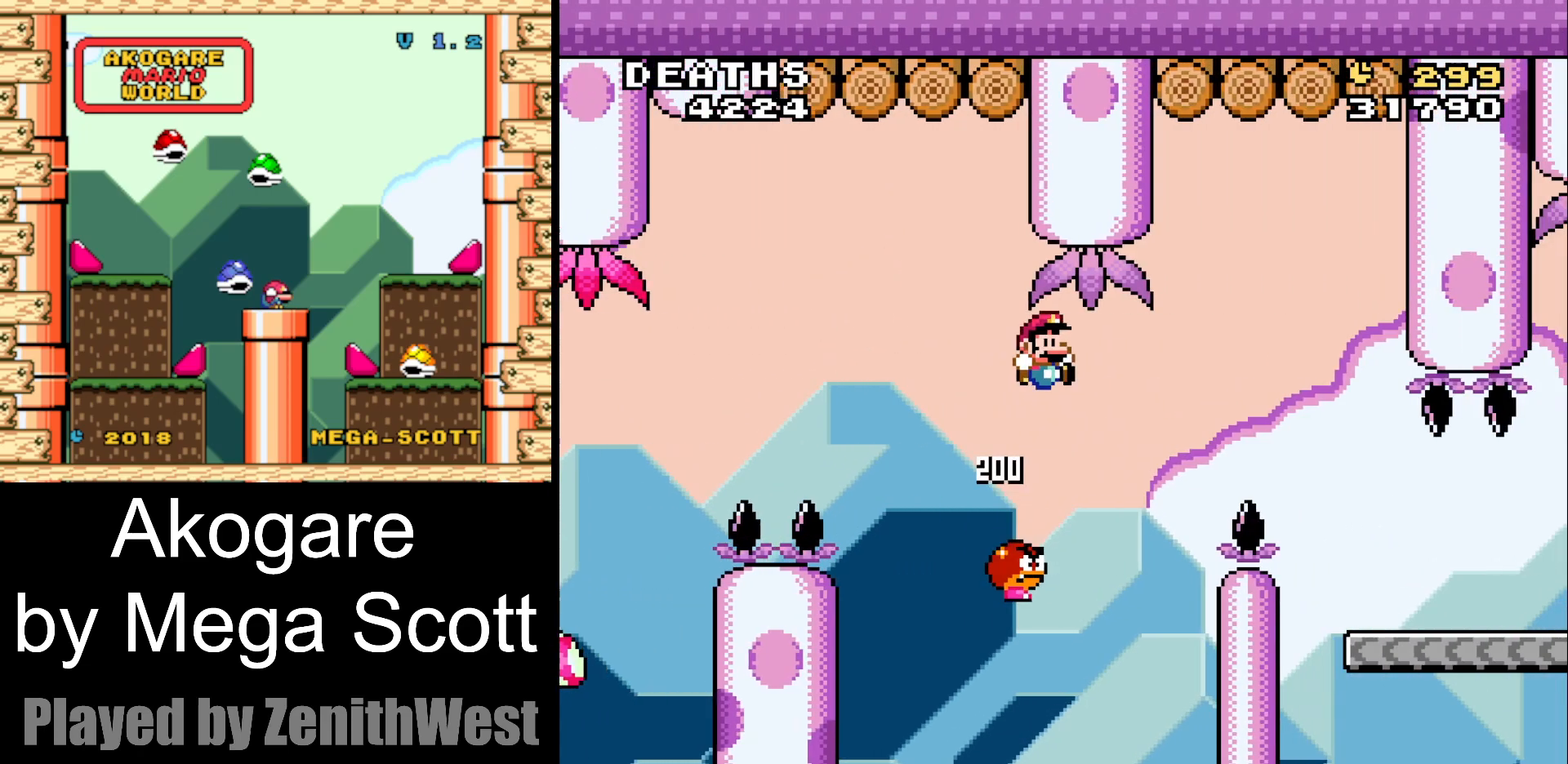
{"buttons": ["B", "Y", "DPAD_RIGHT"], "events": []}
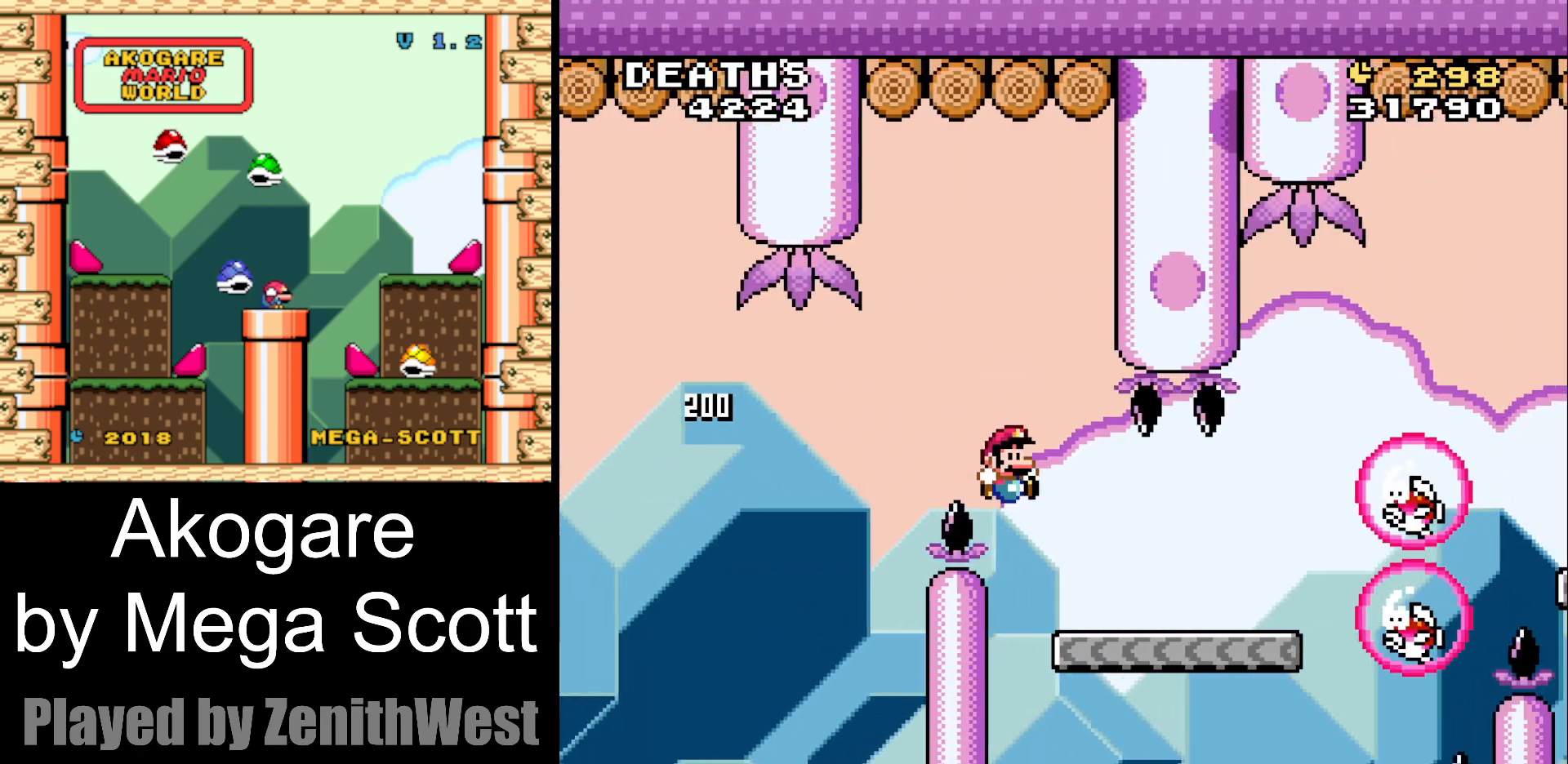
{"buttons": ["B", "Y", "DPAD_RIGHT"], "events": [[183, "B", "up"], [317, "B", "down"]]}
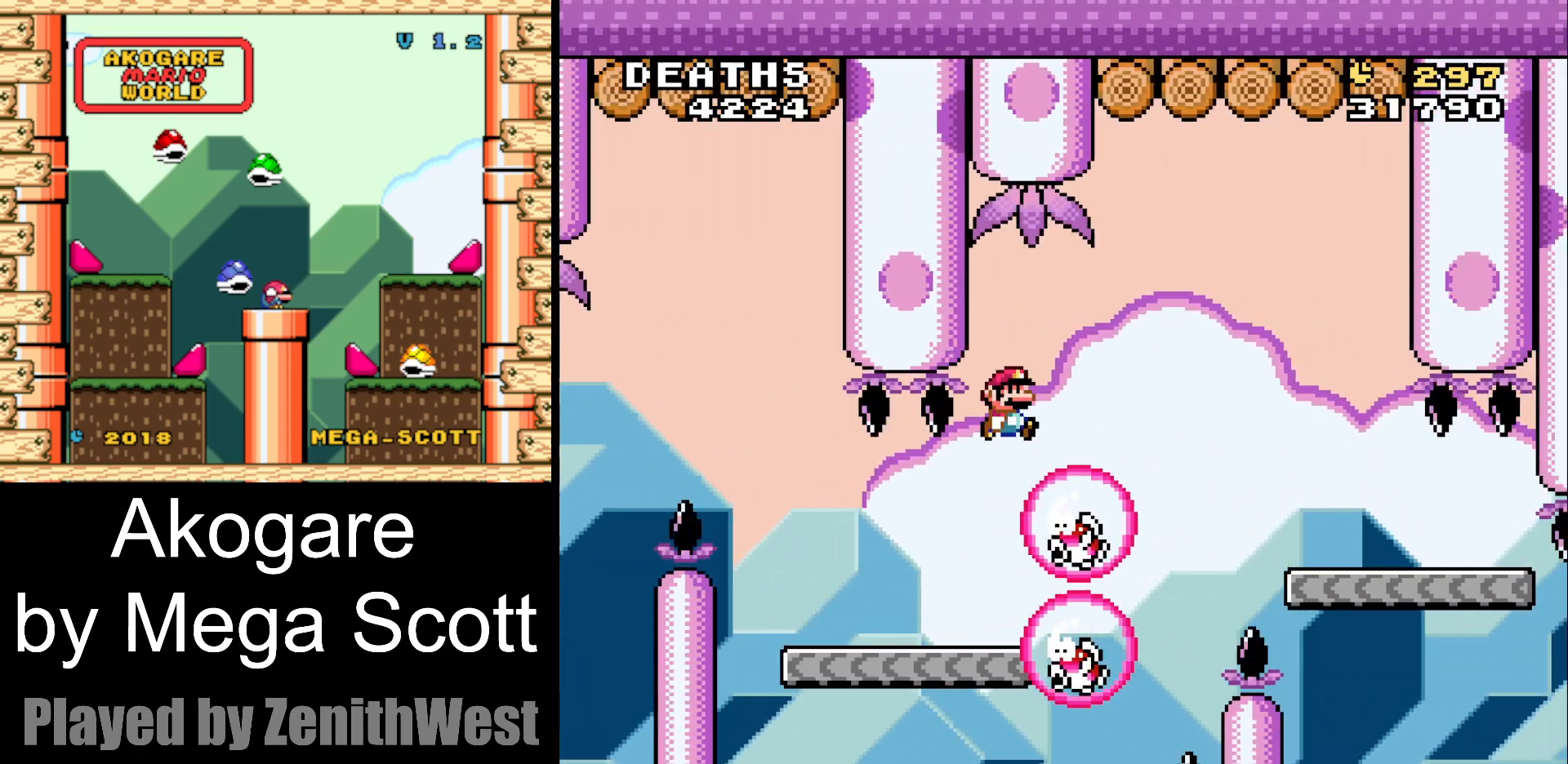
{"buttons": ["Y", "DPAD_RIGHT"], "events": [[317, "B", "up"]]}
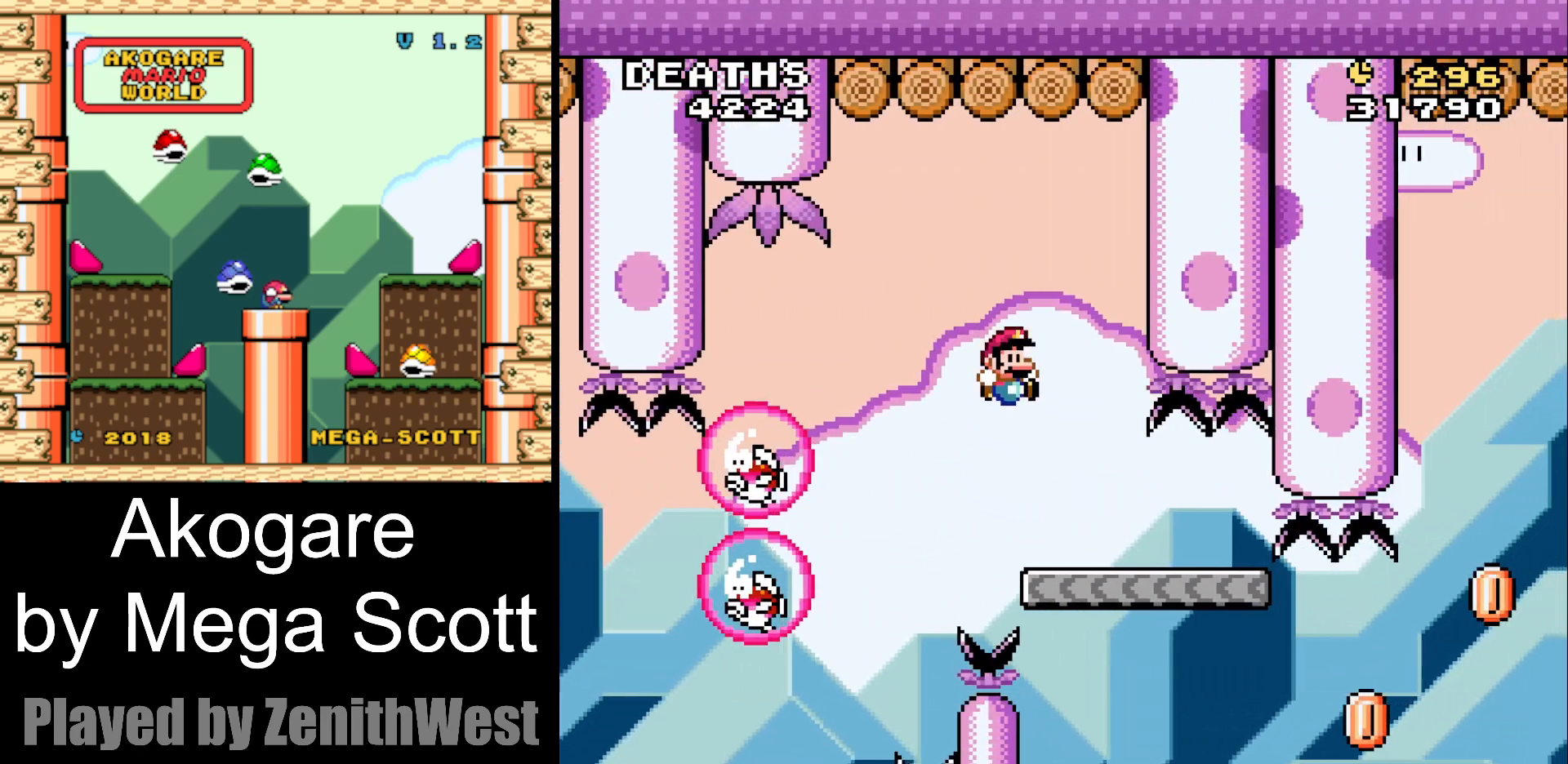
{"buttons": ["Y"], "events": [[150, "DPAD_RIGHT", "up"], [267, "DPAD_LEFT", "down"], [383, "DPAD_LEFT", "up"]]}
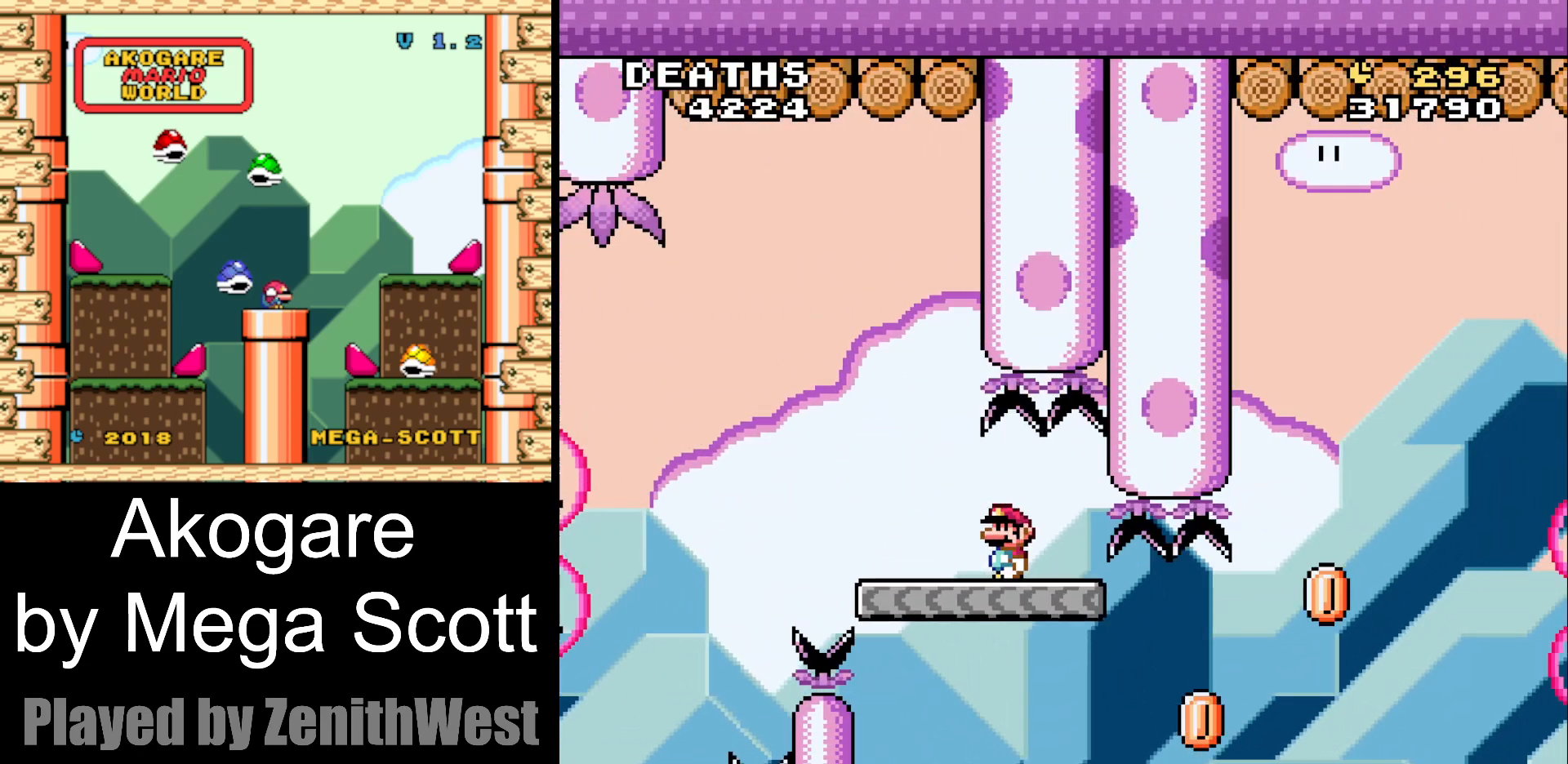
{"buttons": ["Y", "DPAD_RIGHT"], "events": [[200, "DPAD_RIGHT", "down"]]}
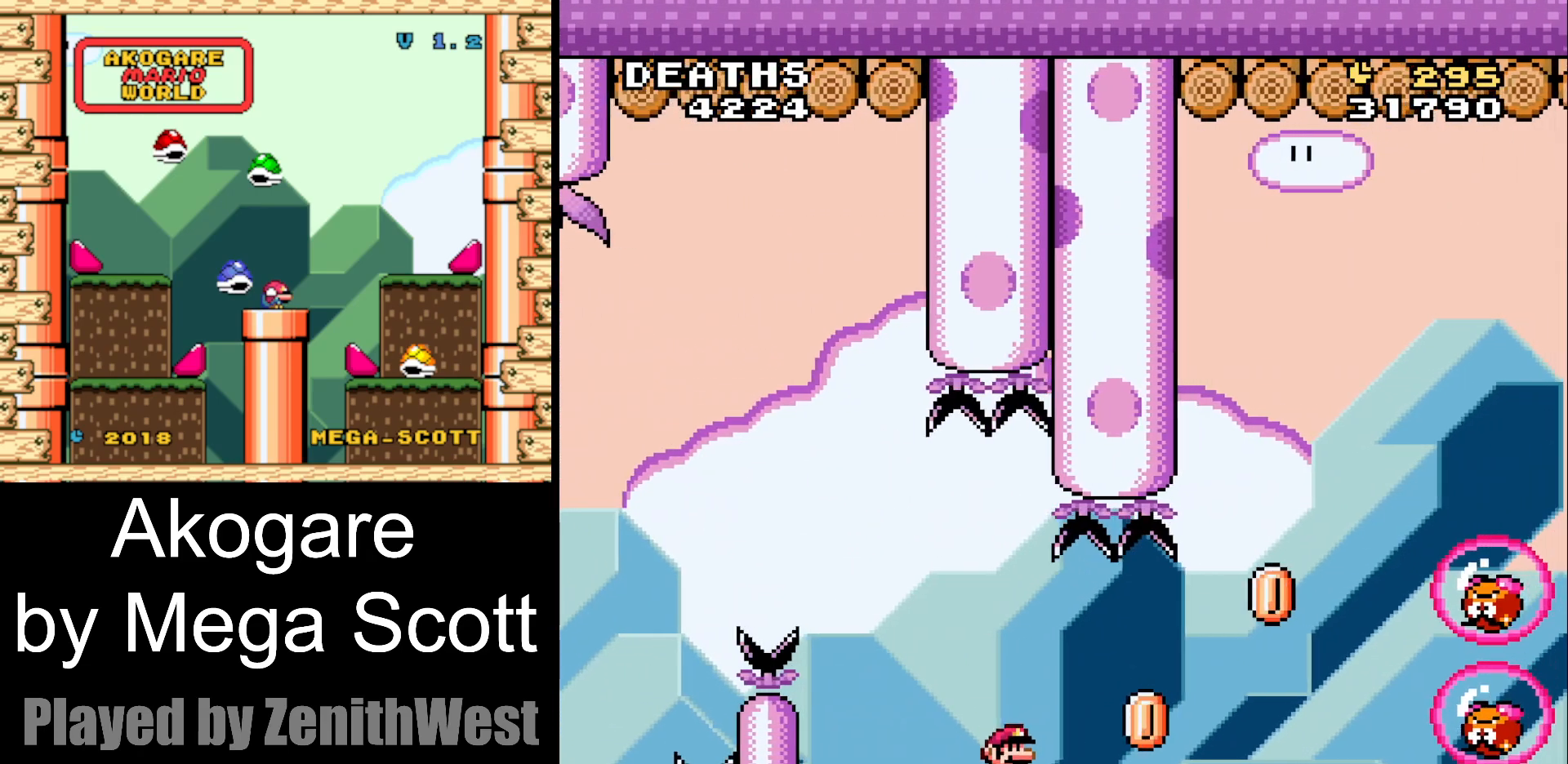
{"buttons": ["B", "Y", "DPAD_RIGHT"], "events": [[117, "B", "down"]]}
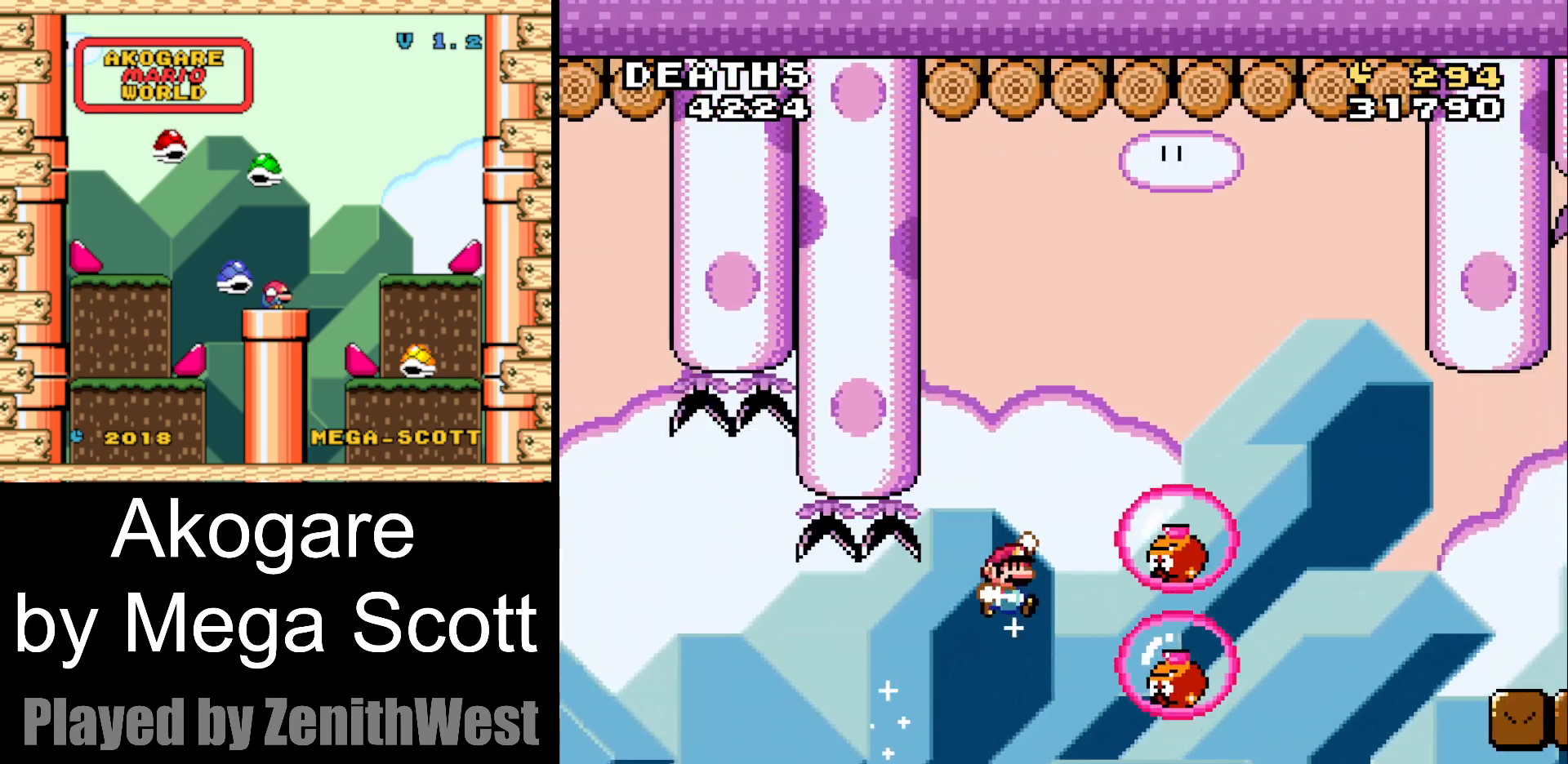
{"buttons": ["B", "Y"], "events": [[233, "DPAD_RIGHT", "up"], [317, "DPAD_LEFT", "down"], [383, "DPAD_LEFT", "up"]]}
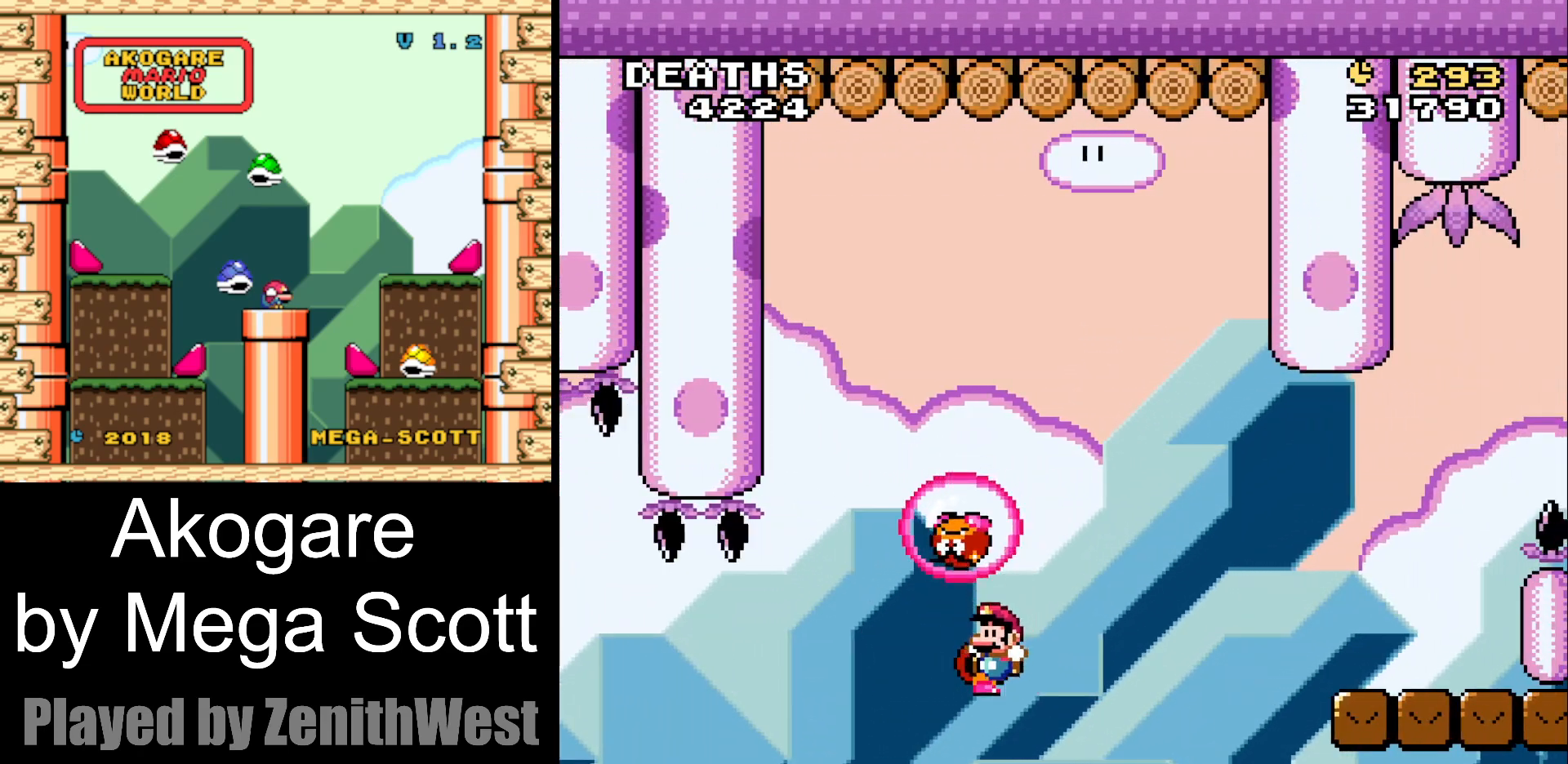
{"buttons": ["B", "Y"], "events": [[183, "DPAD_RIGHT", "down"], [433, "DPAD_RIGHT", "up"]]}
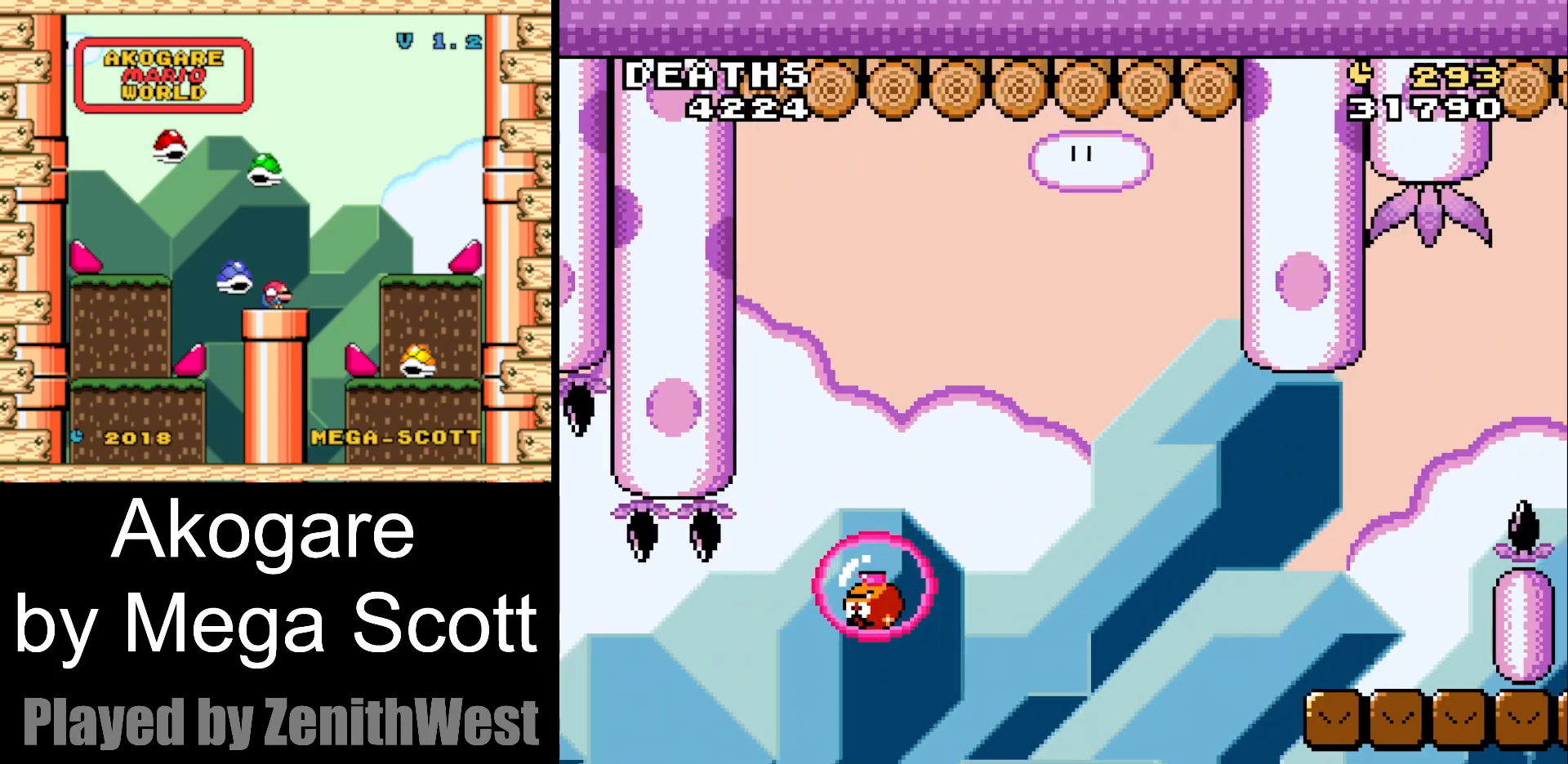
{"buttons": ["B", "Y"], "events": [[67, "B", "up"], [250, "B", "down"], [367, "B", "up"], [483, "B", "down"]]}
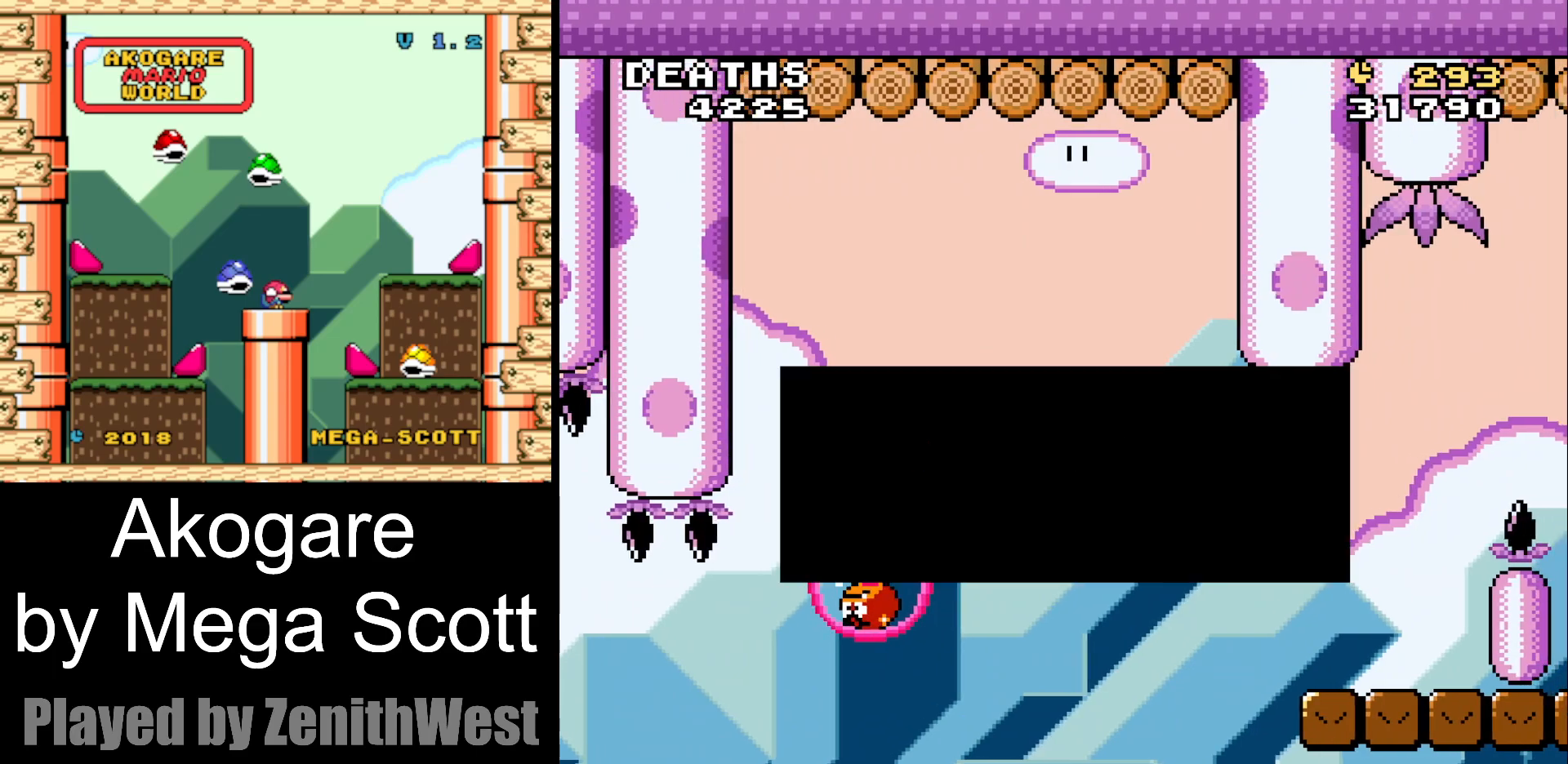
{"buttons": ["Y"], "events": [[100, "B", "up"]]}
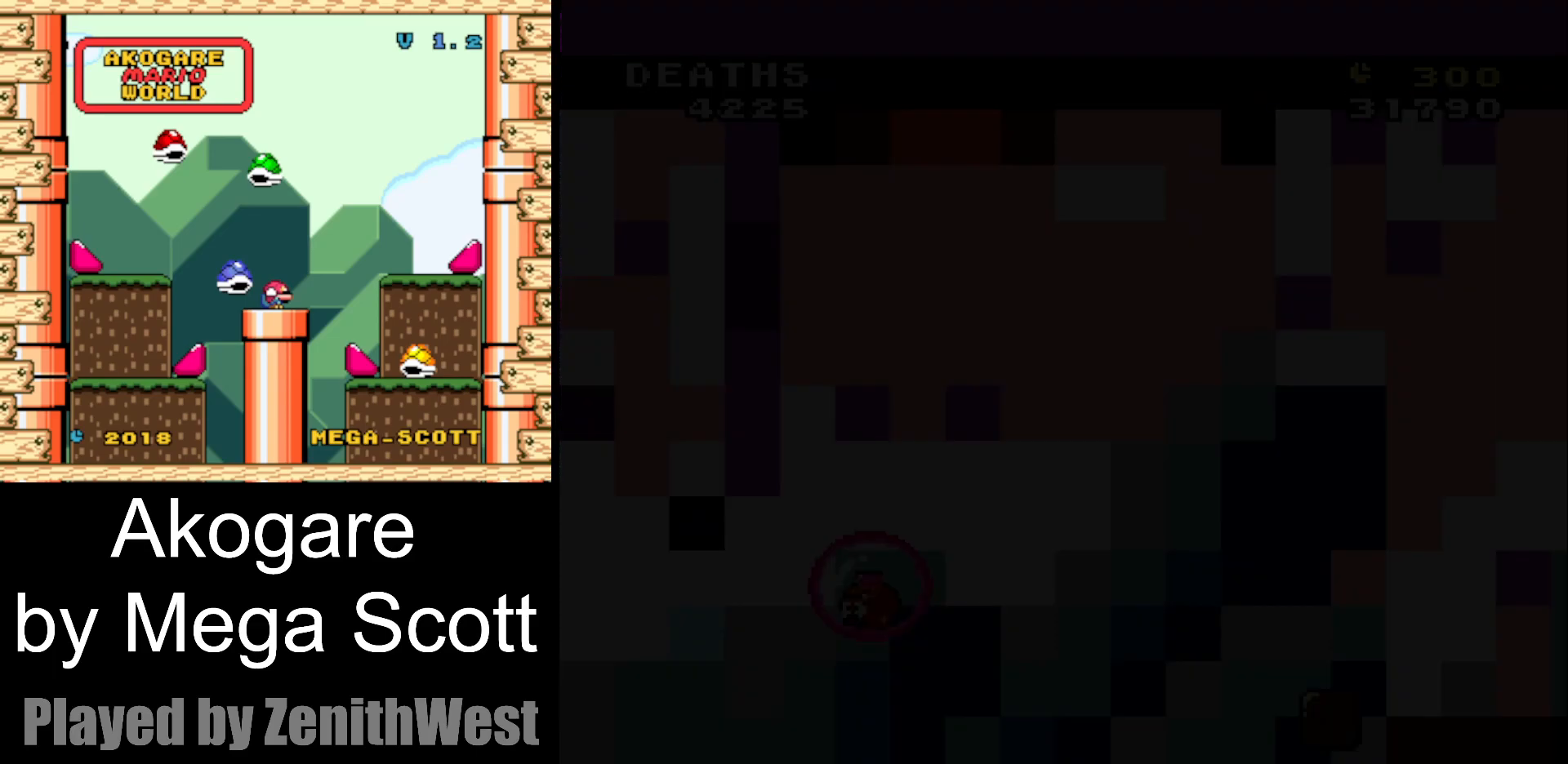
{"buttons": ["Y"], "events": []}
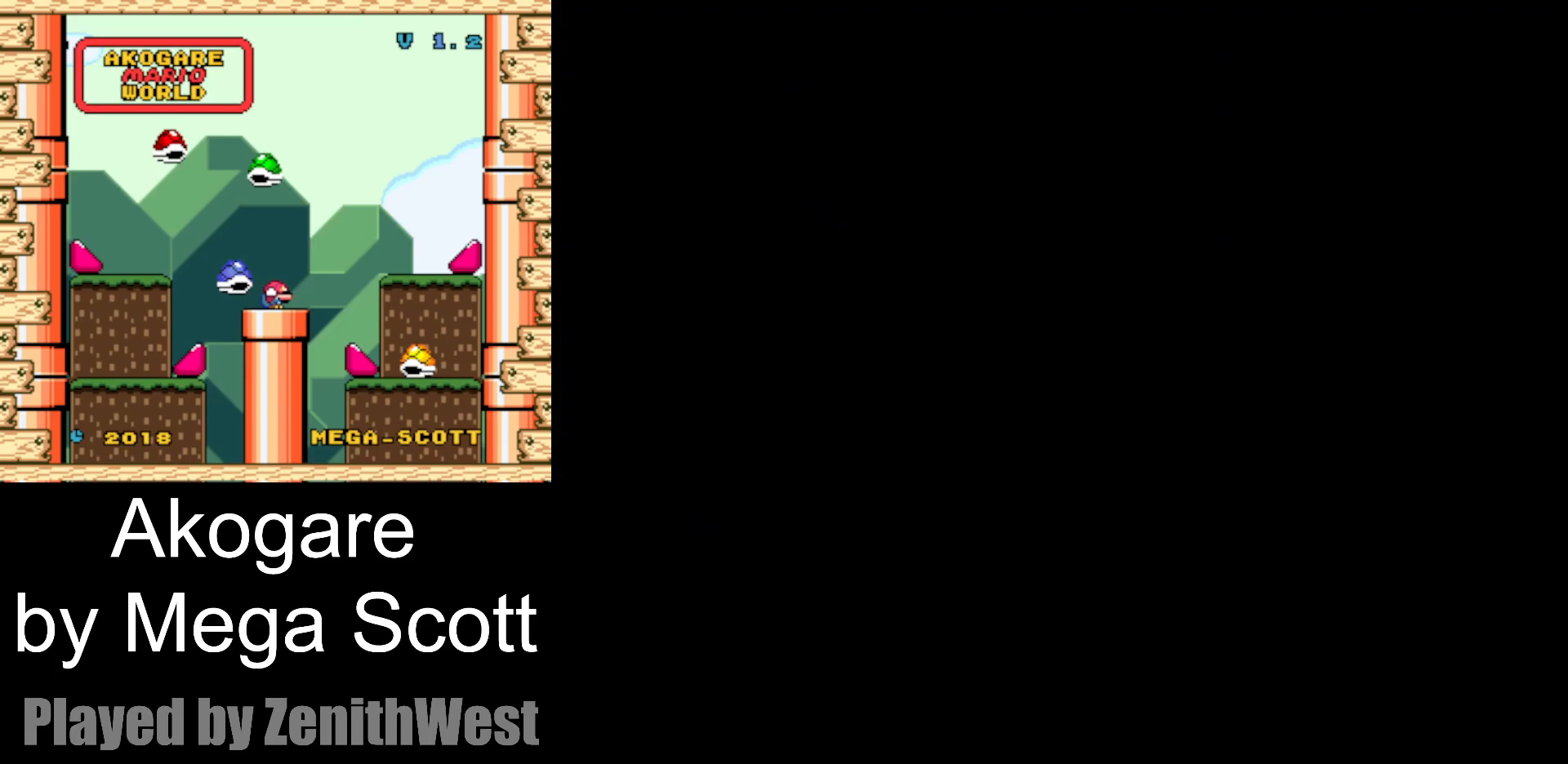
{"buttons": ["Y"], "events": []}
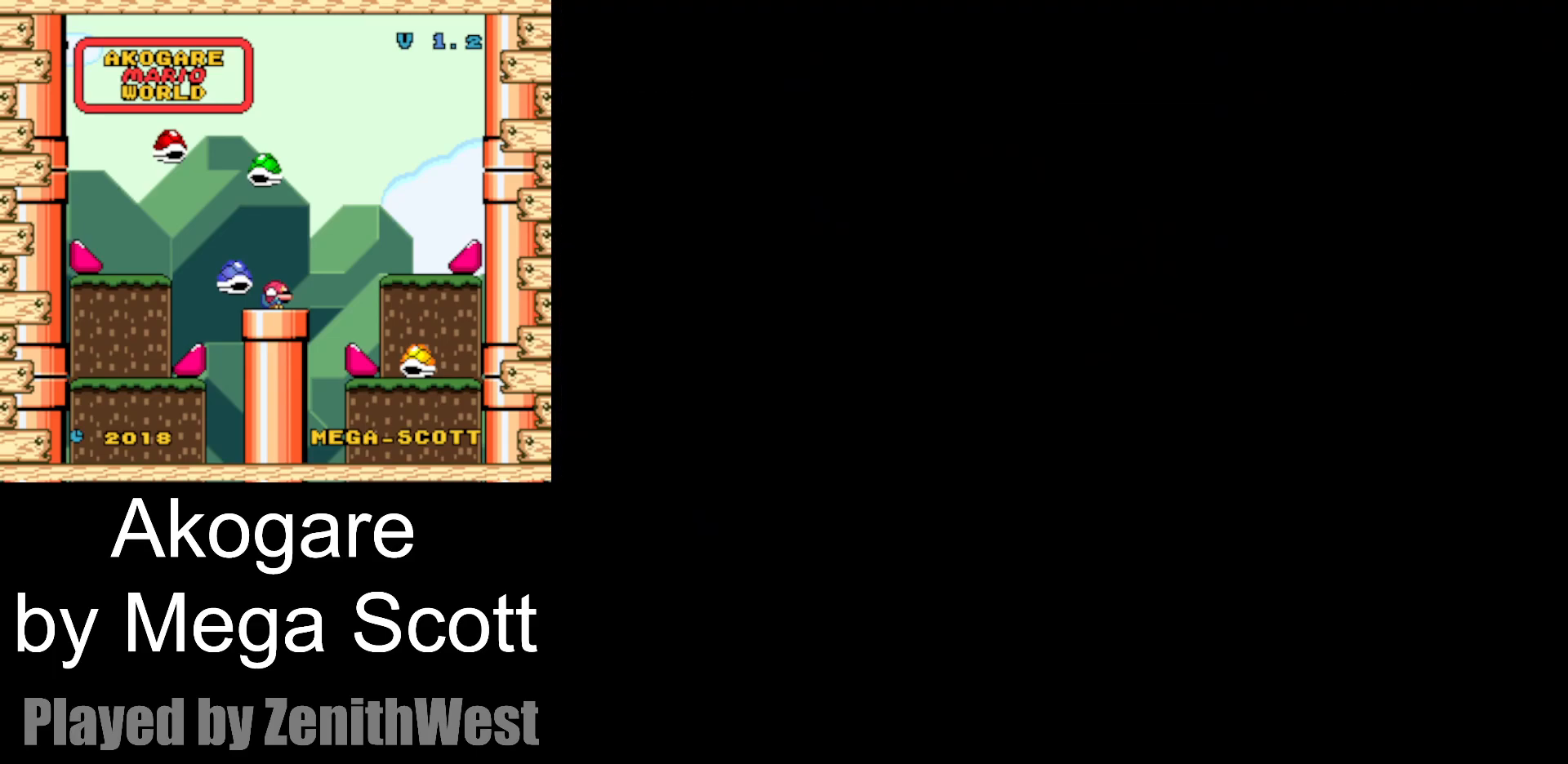
{"buttons": ["Y"], "events": []}
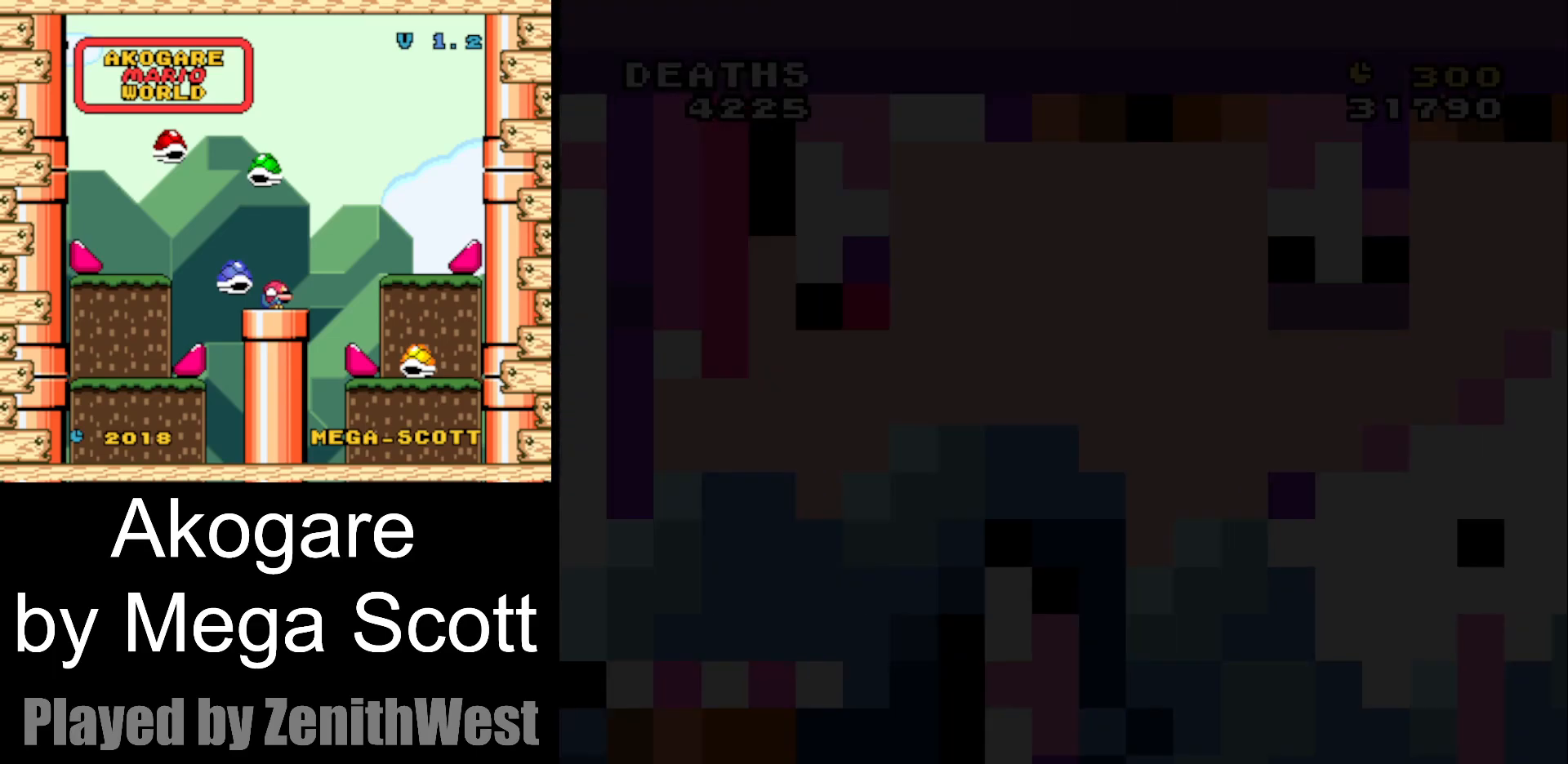
{"buttons": ["Y", "DPAD_RIGHT"], "events": [[350, "DPAD_RIGHT", "down"]]}
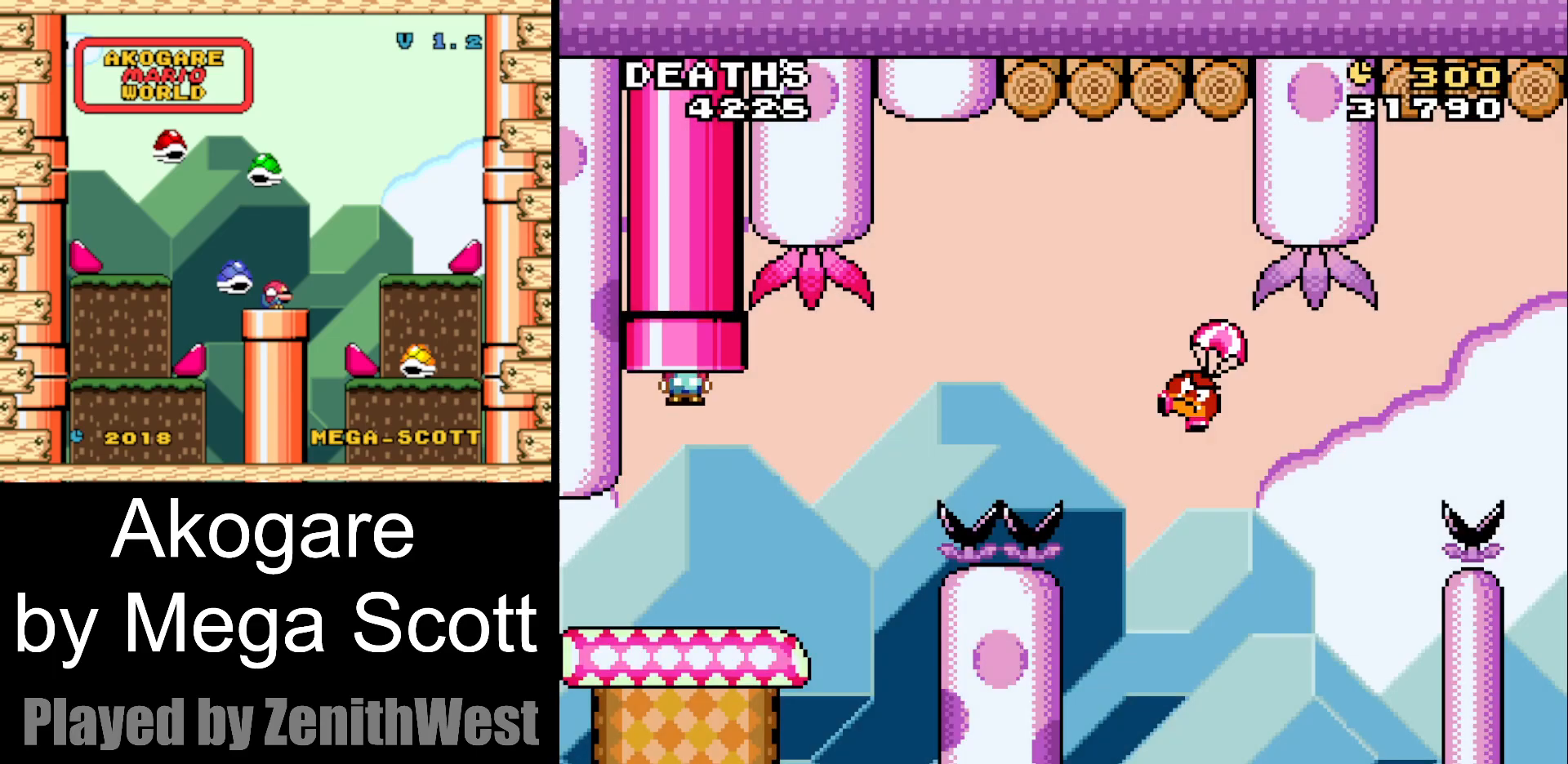
{"buttons": ["B", "Y", "DPAD_RIGHT"], "events": [[500, "B", "down"]]}
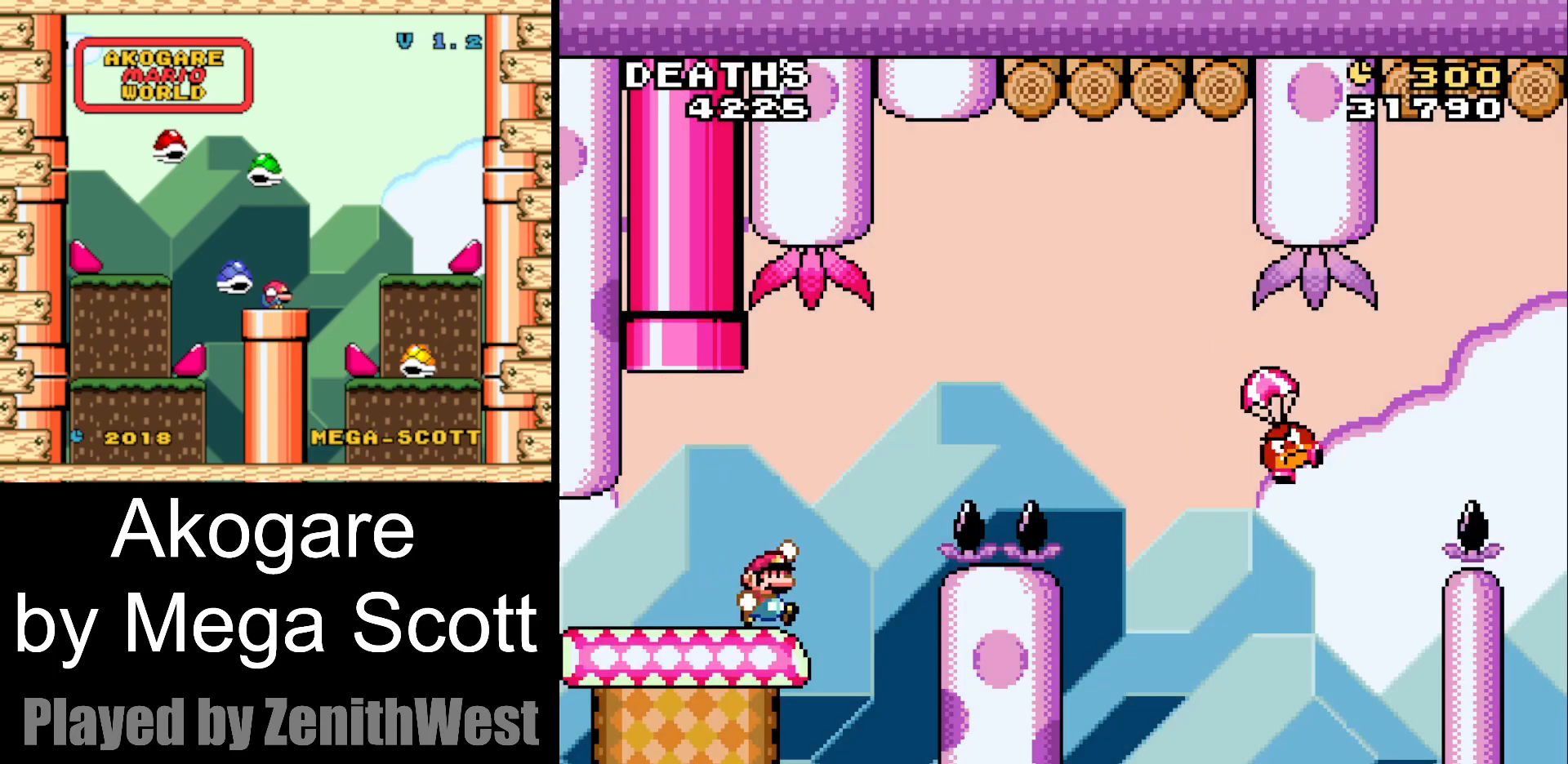
{"buttons": ["B", "Y", "DPAD_RIGHT"], "events": []}
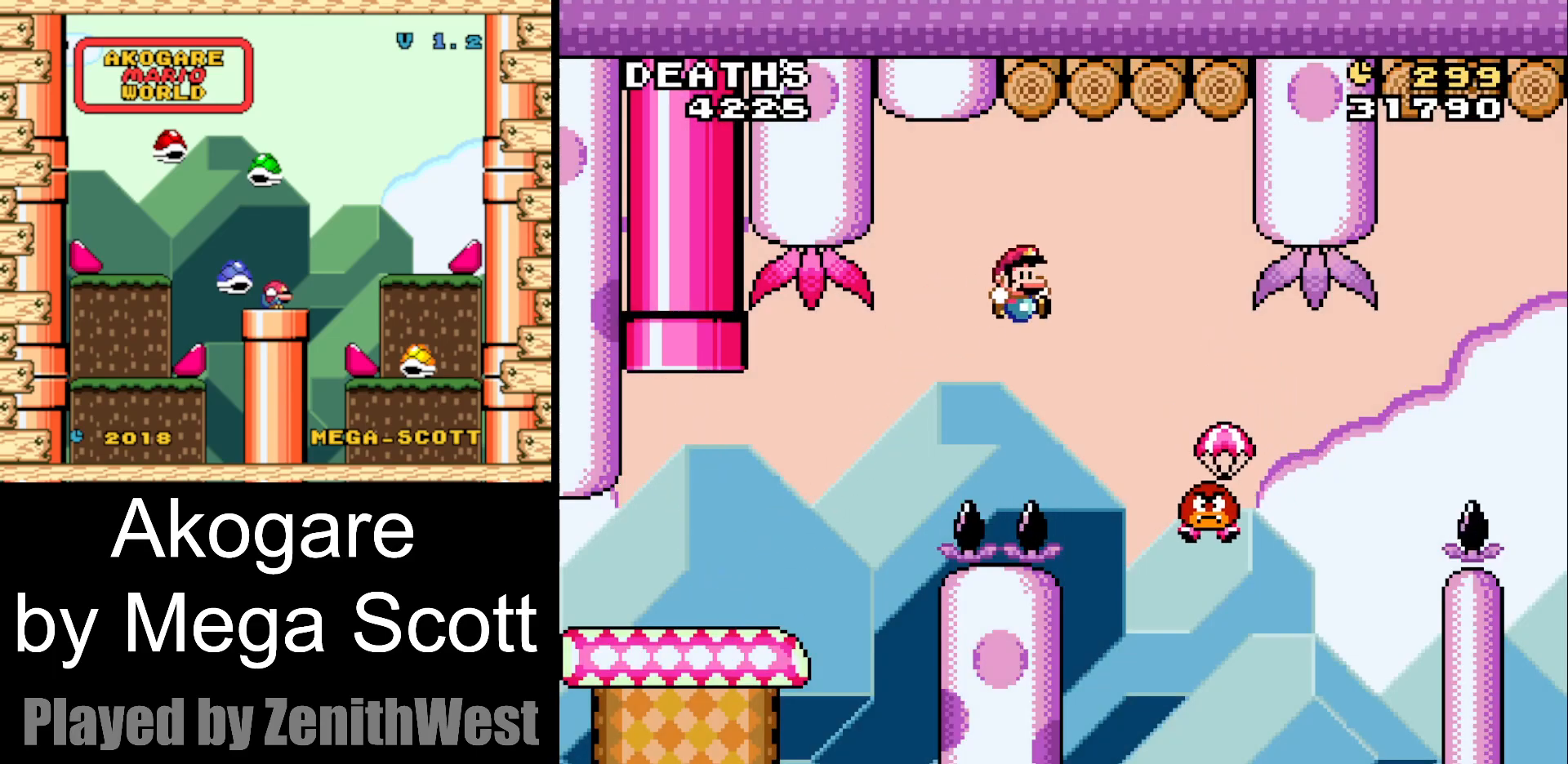
{"buttons": ["B", "Y", "DPAD_RIGHT"], "events": []}